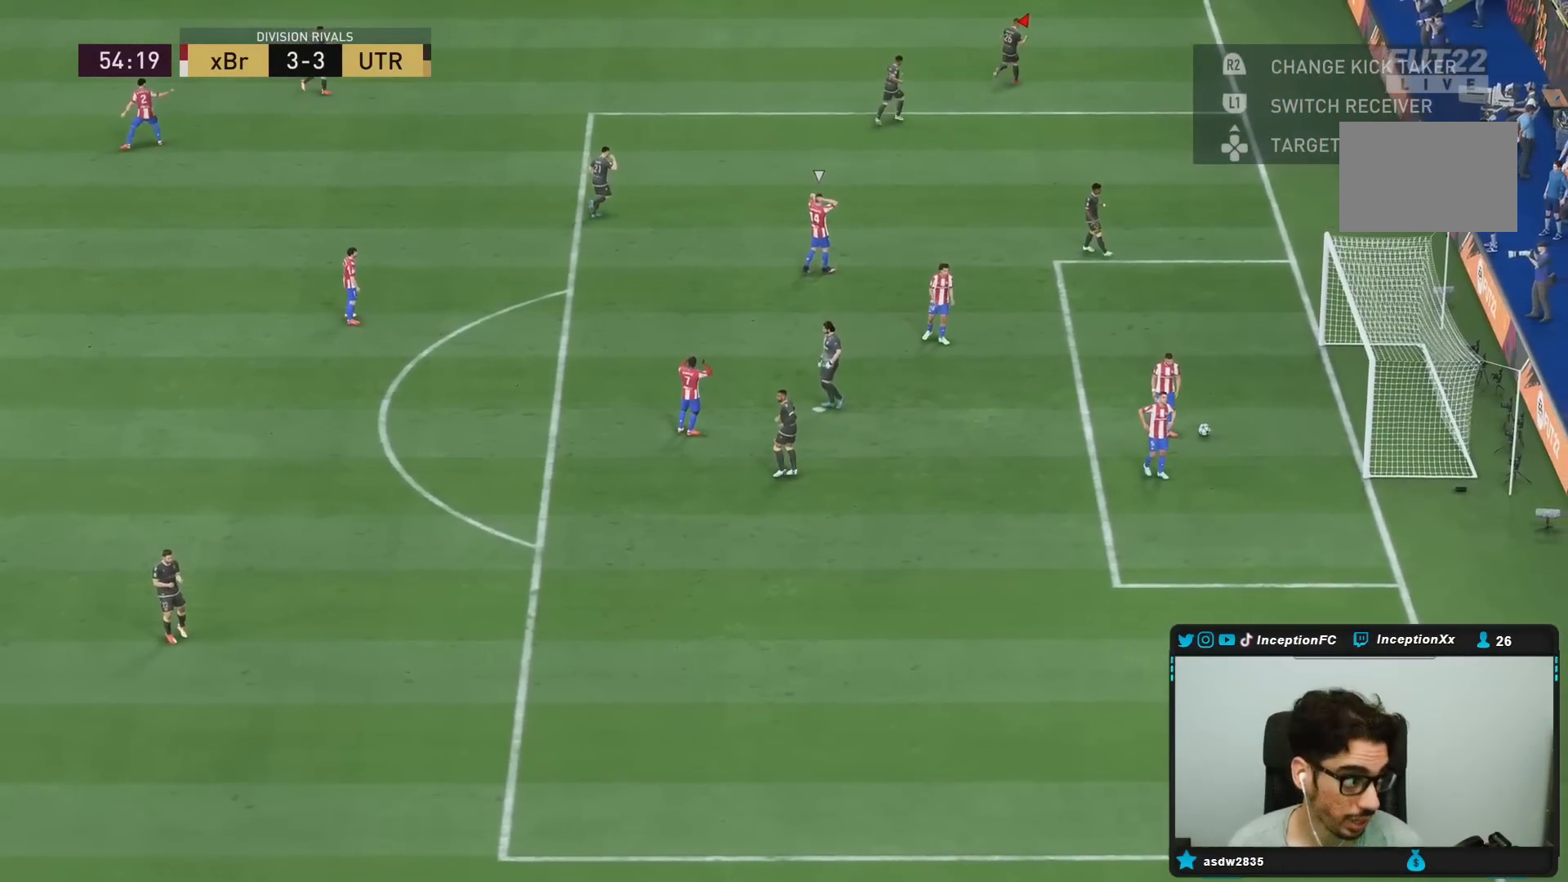
Gameplay with a controller (PlayStation layout); each line is a JSON object with the inputs held at the frame after it. "events" lists button and stick changes between this image and that frame as [ms after this image, input, new state], when the widget could be followed in between. Not read: L3 R3.
{"buttons": [], "left_stick": "center", "right_stick": "center", "events": [[33, "R1", "down"], [67, "L1", "up"], [67, "R1", "up"], [83, "R1", "down"], [167, "R1", "up"], [183, "L1", "down"], [183, "R1", "down"], [283, "L1", "up"], [317, "L1", "down"], [417, "L1", "up"], [417, "R1", "up"]]}
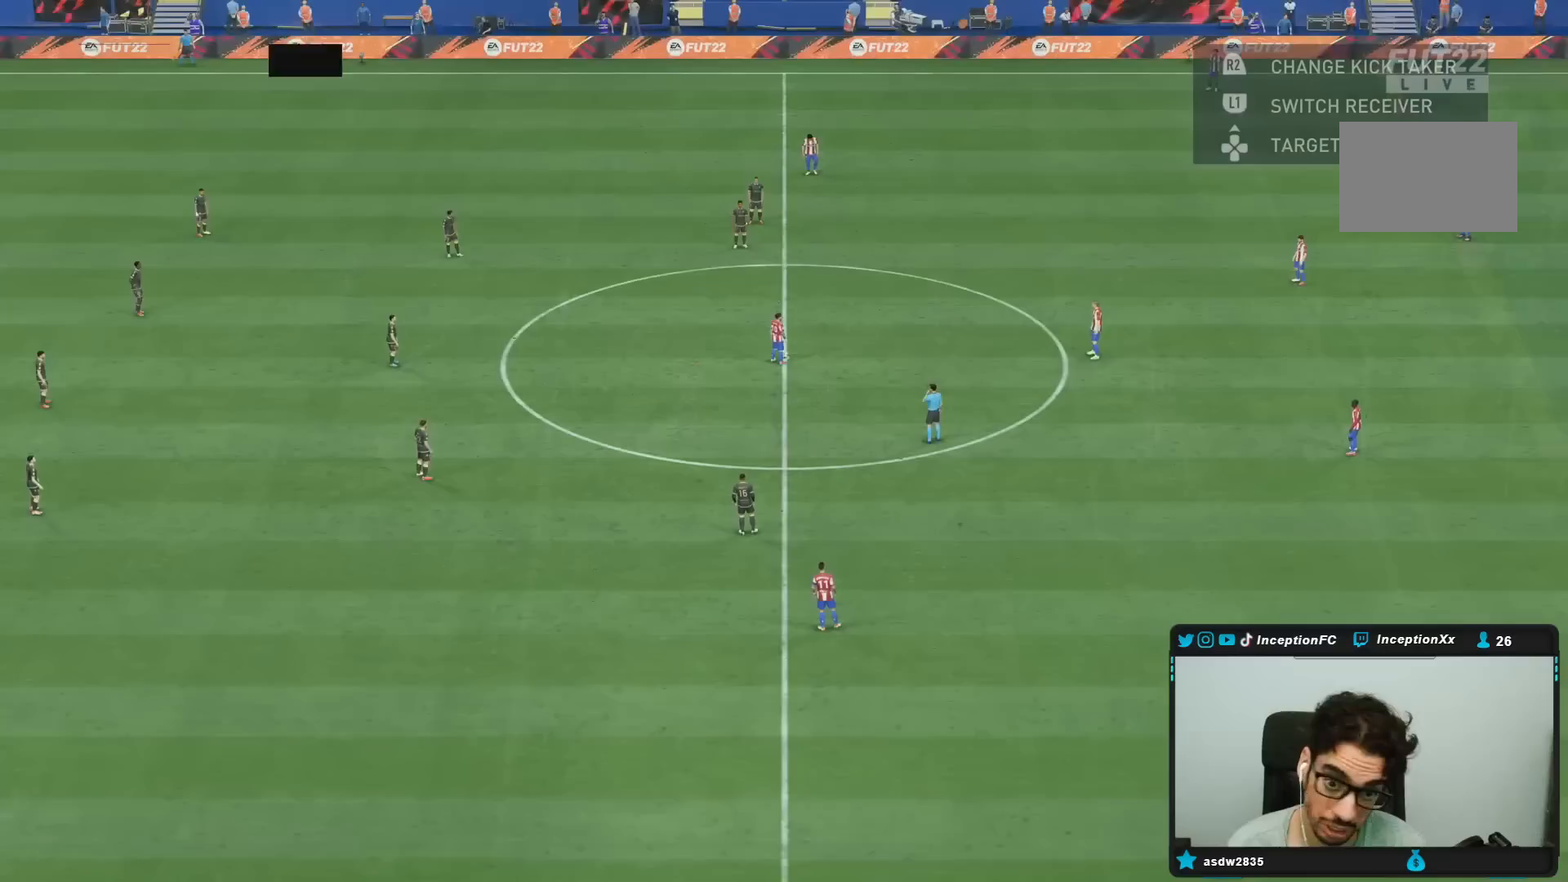
{"buttons": [], "left_stick": "center", "right_stick": "down", "events": [[433, "right_stick", "down"]]}
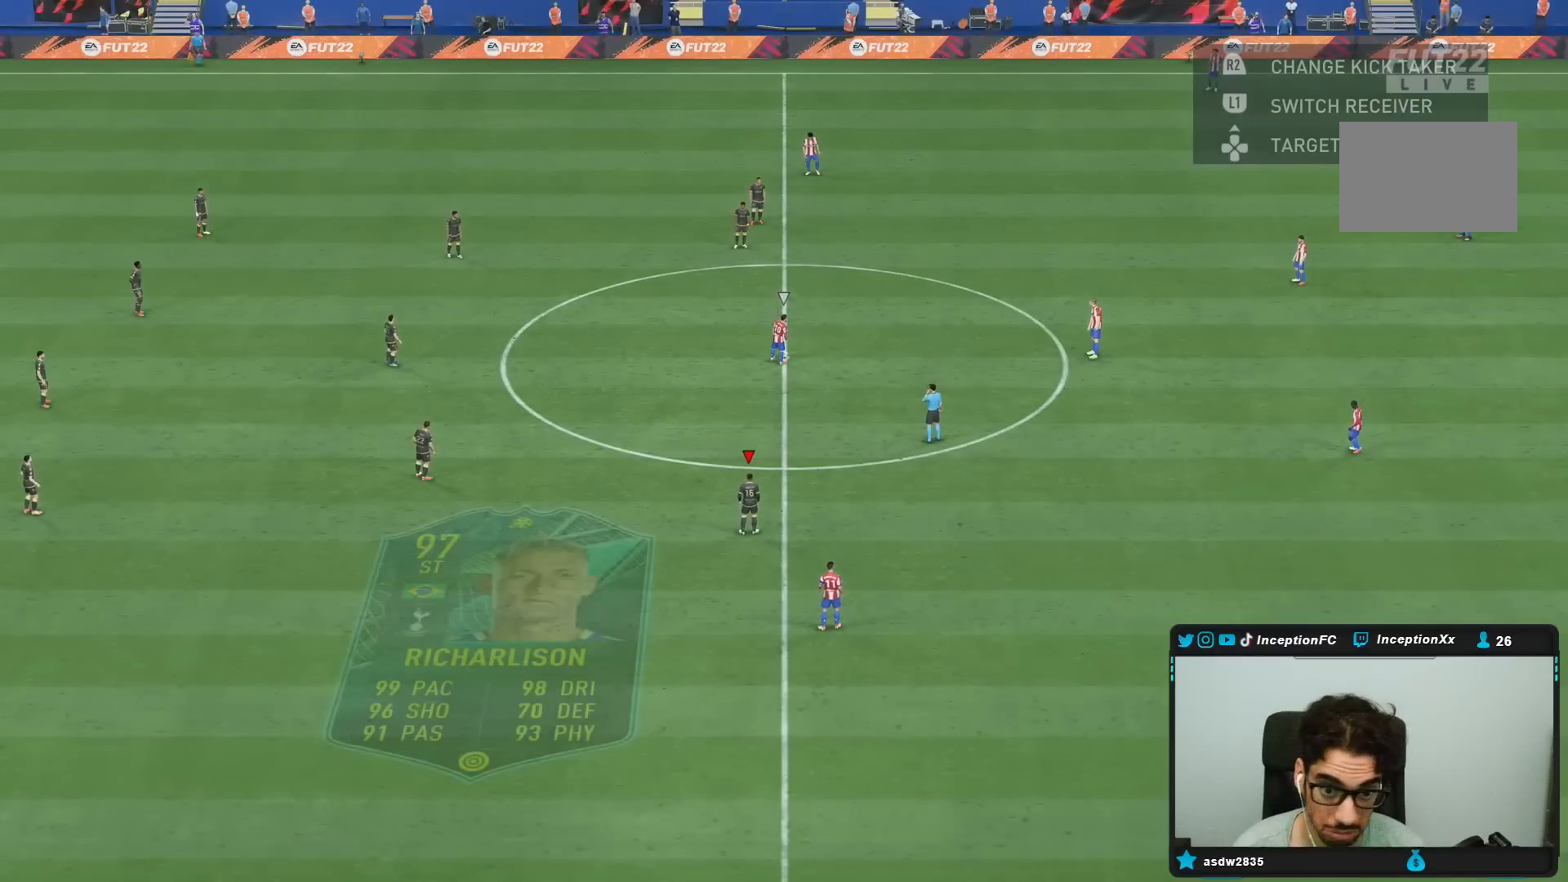
{"buttons": ["R2"], "left_stick": "right", "right_stick": "center", "events": [[83, "right_stick", "center"], [400, "left_stick", "right"], [433, "R2", "down"]]}
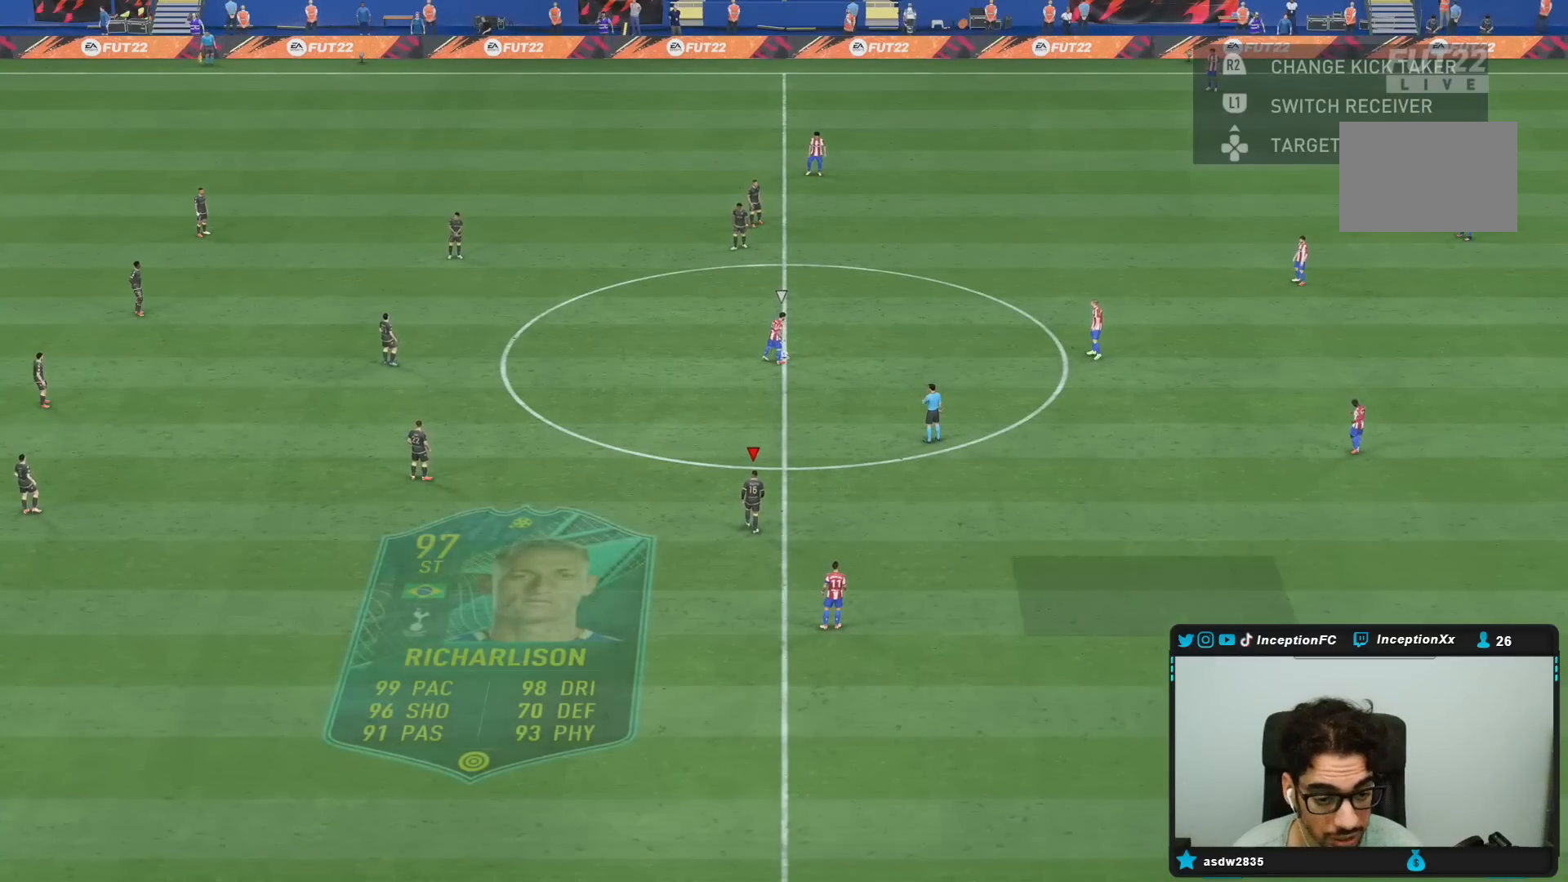
{"buttons": [], "left_stick": "center", "right_stick": "center", "events": [[367, "R2", "up"], [500, "left_stick", "center"]]}
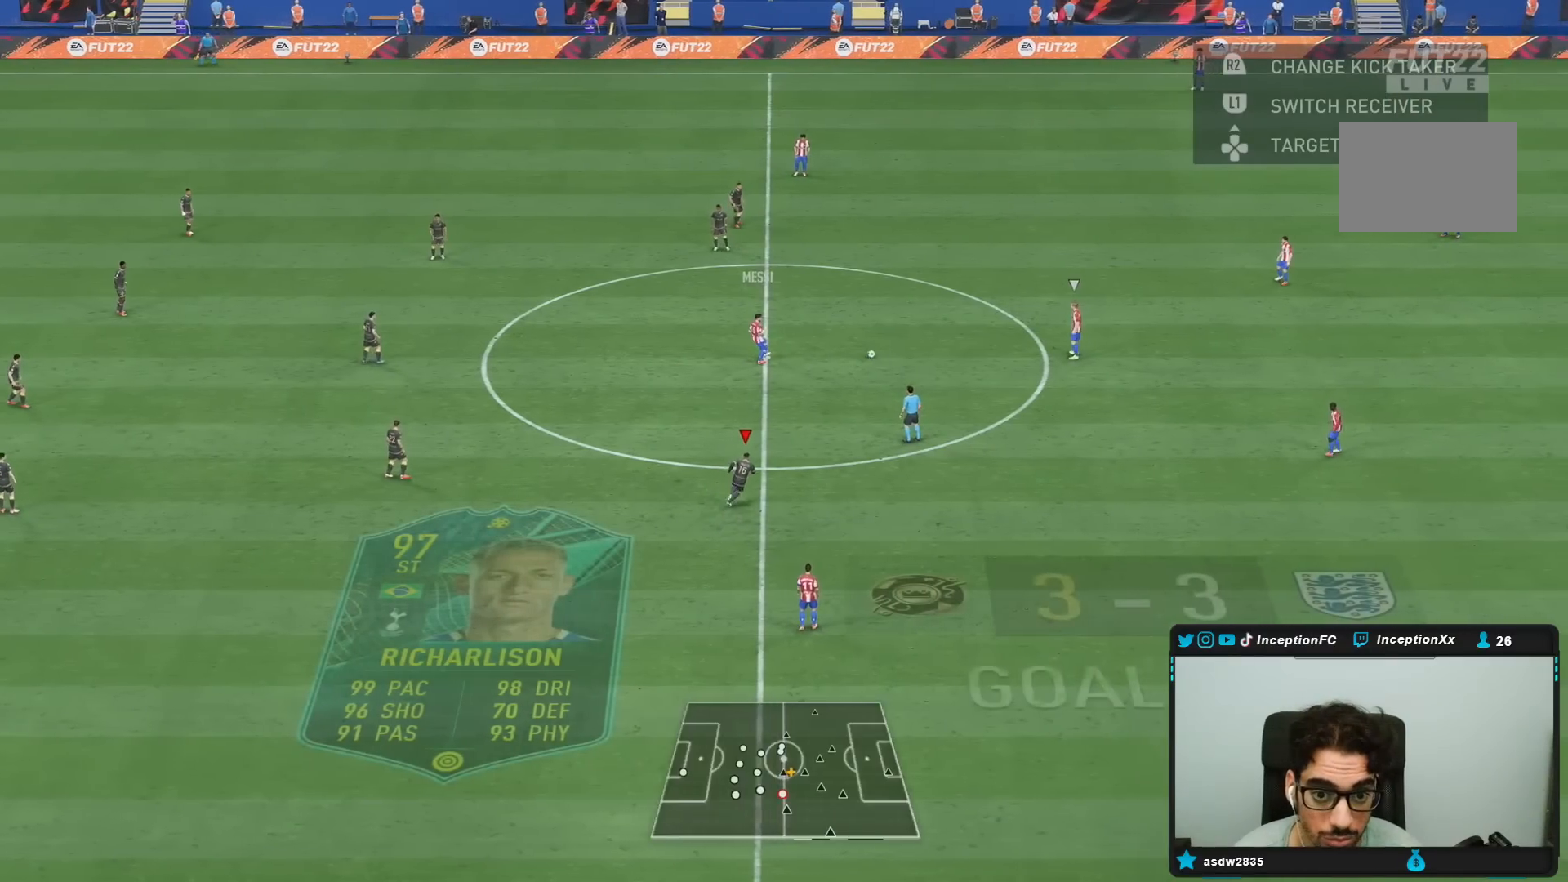
{"buttons": ["R2"], "left_stick": "right", "right_stick": "center", "events": [[233, "left_stick", "right"], [250, "R2", "down"]]}
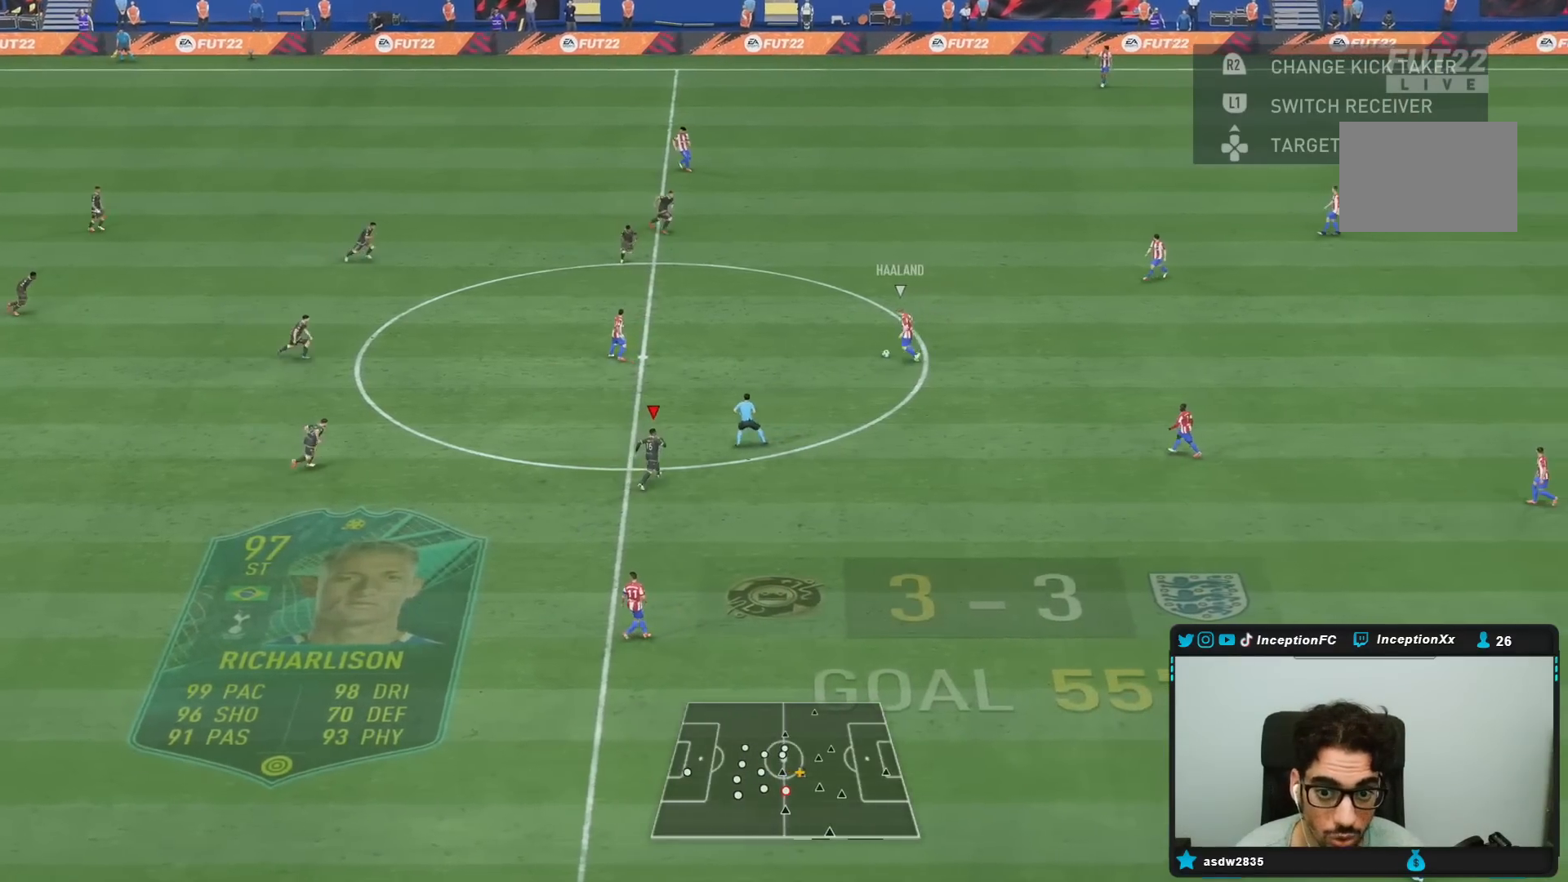
{"buttons": [], "left_stick": "down-right", "right_stick": "center", "events": [[67, "DPAD_DOWN", "down"], [133, "DPAD_DOWN", "up"], [200, "DPAD_DOWN", "down"], [267, "DPAD_DOWN", "up"], [383, "left_stick", "center"], [483, "R2", "up"], [483, "left_stick", "down-right"]]}
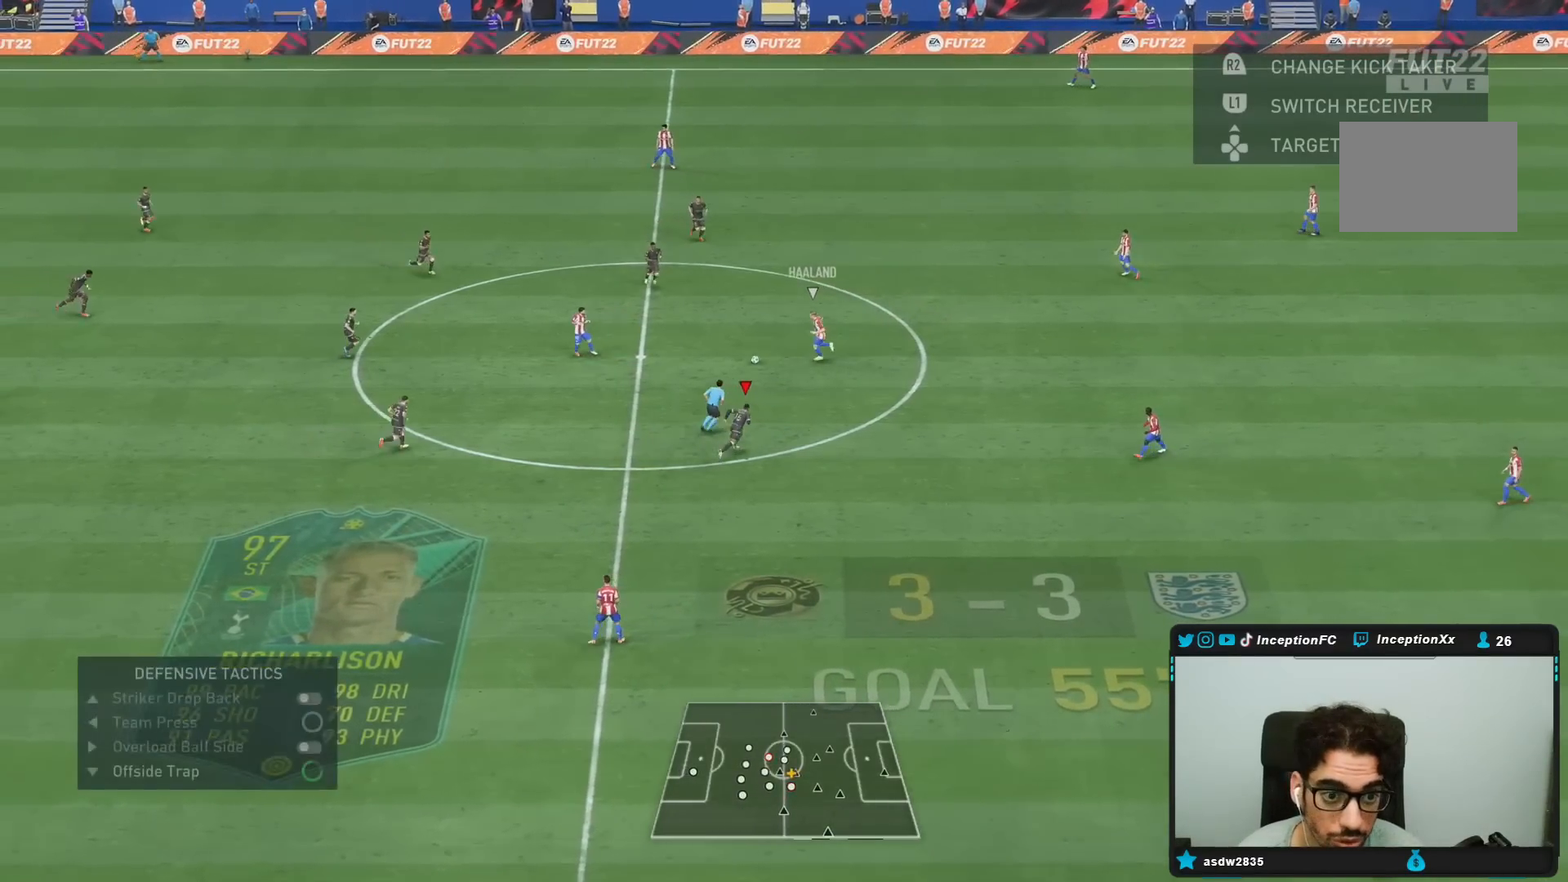
{"buttons": ["R2"], "left_stick": "down-right", "right_stick": "center", "events": [[17, "right_stick", "left"], [33, "R2", "down"], [117, "R2", "up"], [167, "right_stick", "center"], [200, "R1", "down"], [333, "R2", "down"], [500, "R1", "up"]]}
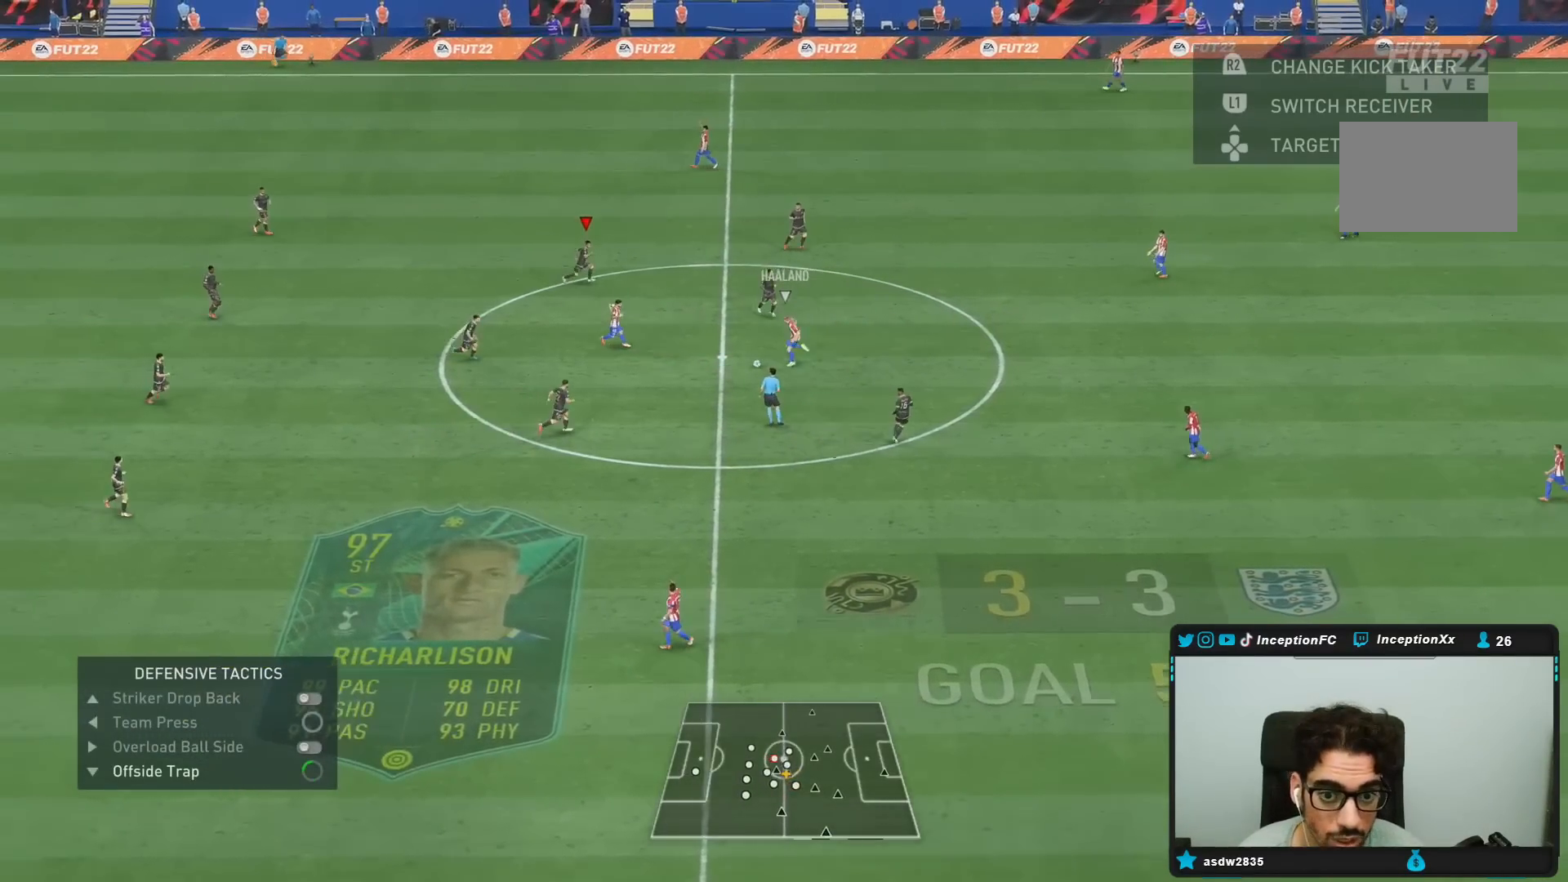
{"buttons": ["L2"], "left_stick": "down-right", "right_stick": "center", "events": [[33, "right_stick", "down"], [83, "L2", "down"], [83, "R2", "up"], [150, "R1", "down"], [217, "right_stick", "center"], [350, "R1", "up"]]}
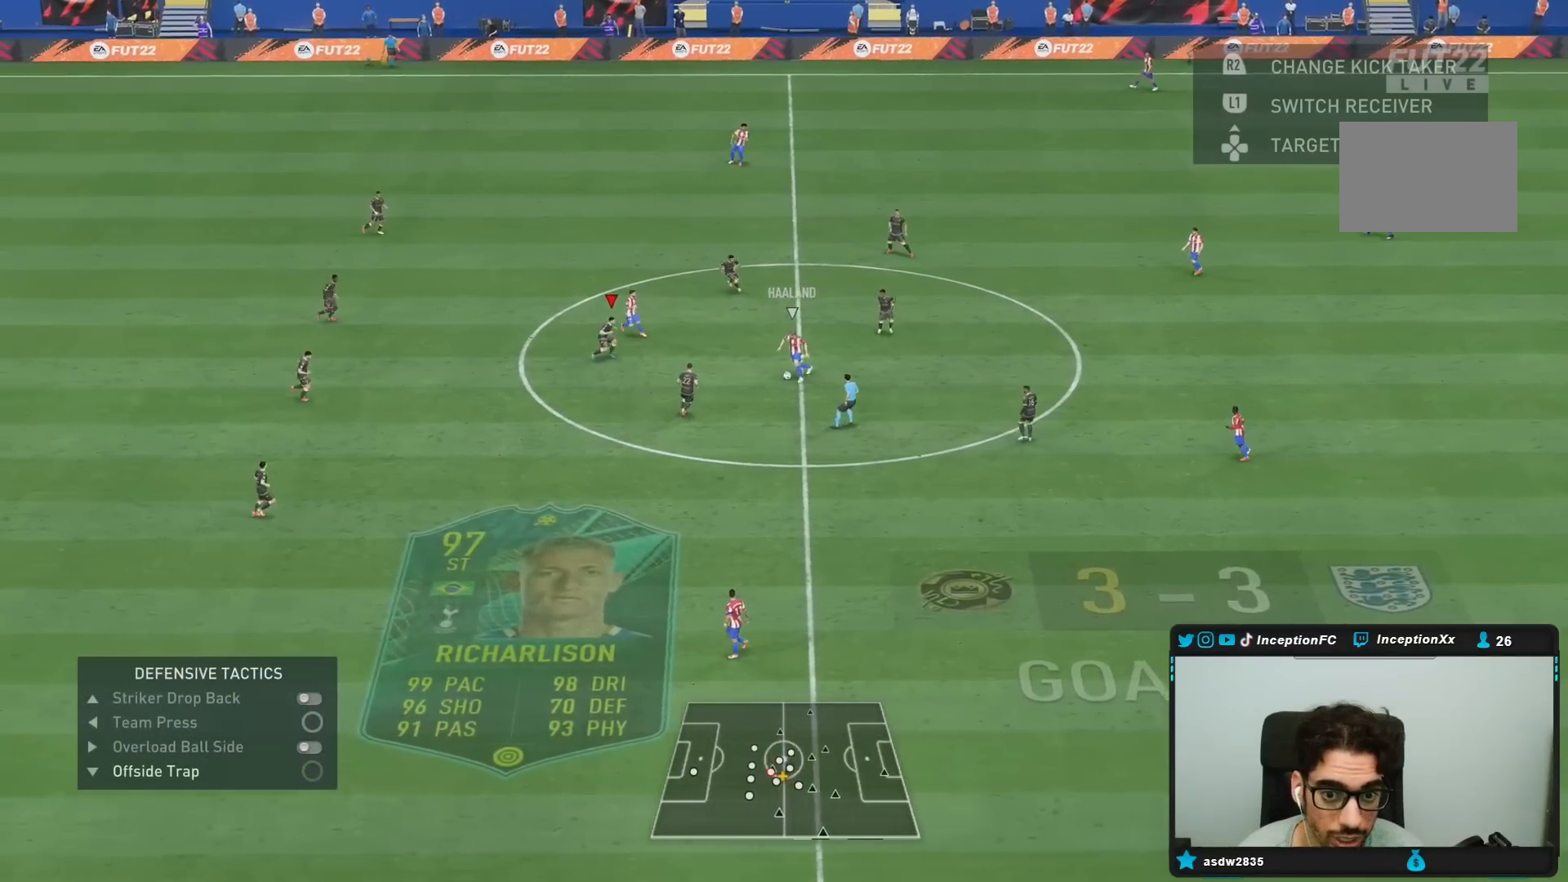
{"buttons": ["L2", "R1", "R2"], "left_stick": "down", "right_stick": "center", "events": [[83, "R1", "down"], [267, "R2", "down"], [283, "R1", "up"], [300, "L2", "up"], [300, "right_stick", "down"], [317, "left_stick", "down"], [367, "L2", "down"], [417, "R1", "down"], [450, "right_stick", "center"]]}
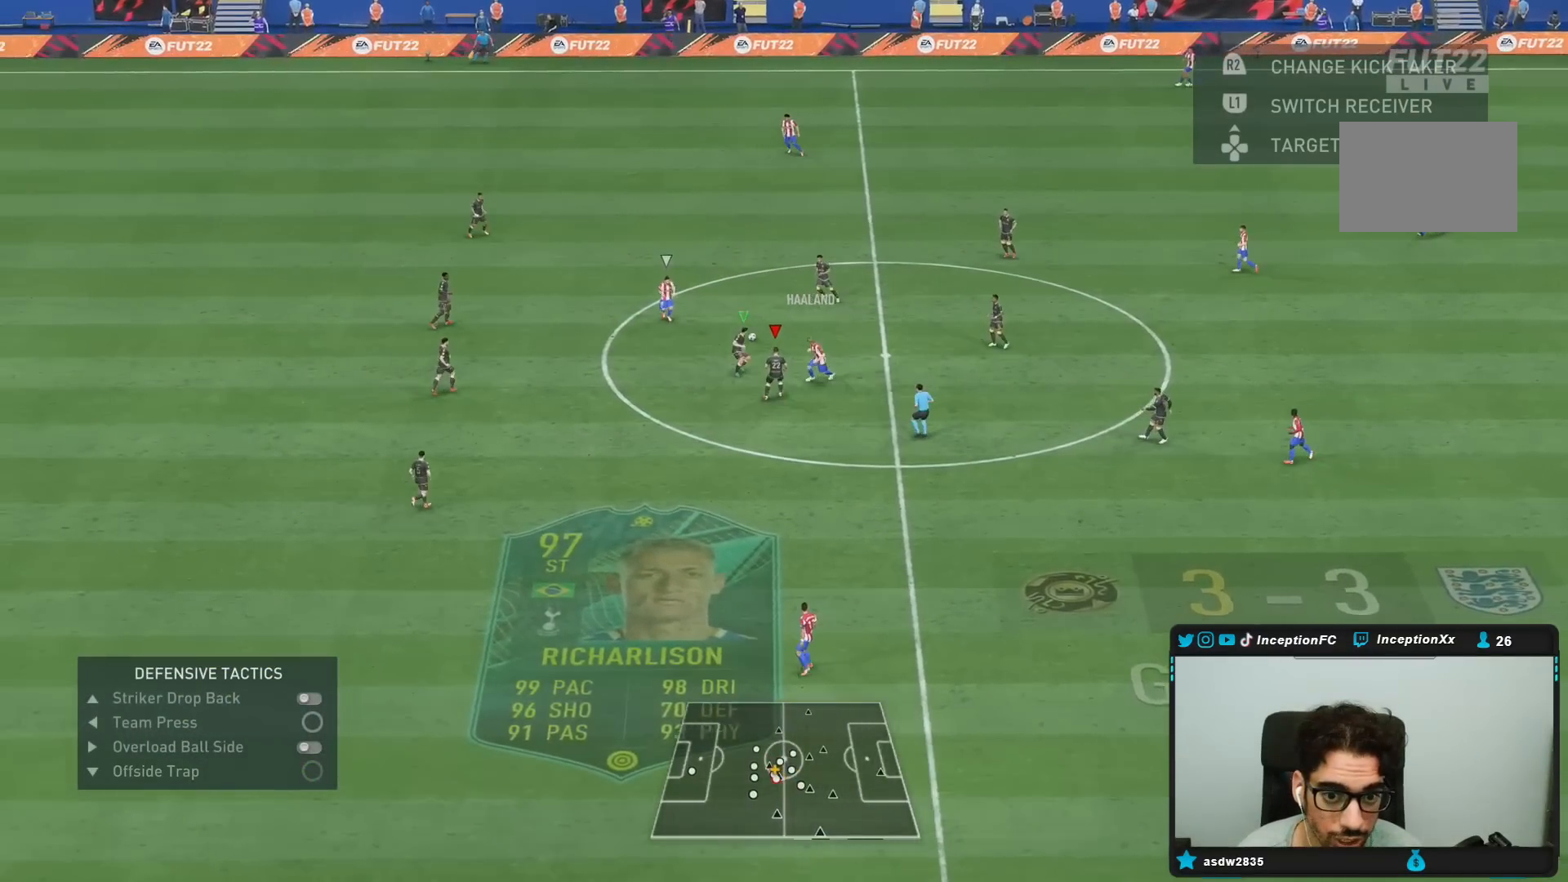
{"buttons": ["L2", "R2"], "left_stick": "left", "right_stick": "left", "events": [[150, "left_stick", "down-left"], [283, "left_stick", "left"], [417, "R1", "up"], [450, "right_stick", "left"]]}
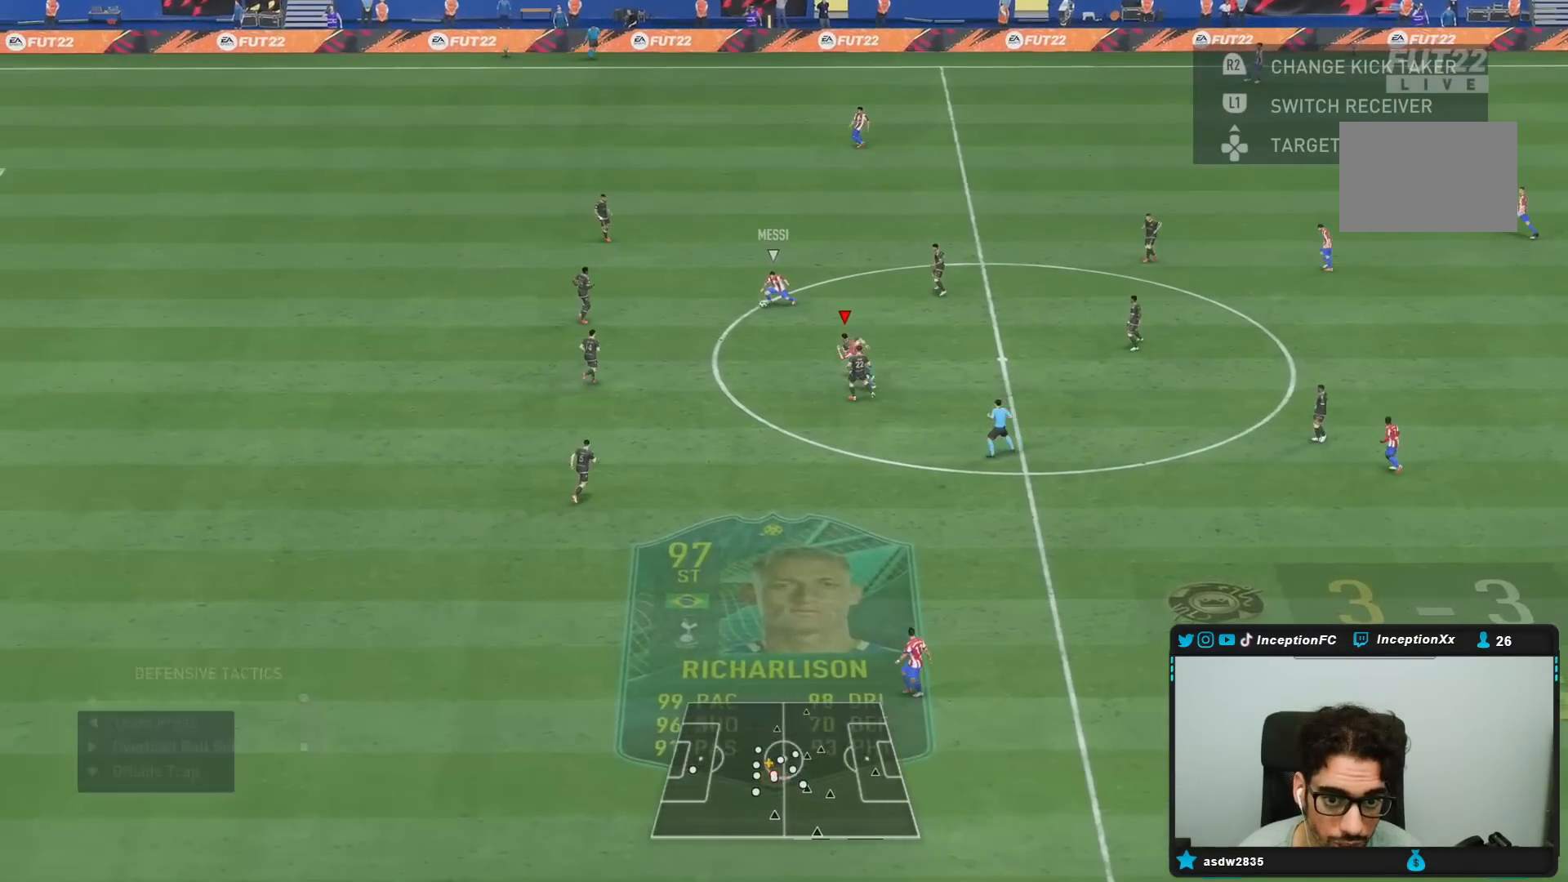
{"buttons": ["L2", "R1"], "left_stick": "right", "right_stick": "center", "events": [[33, "L2", "up"], [100, "L2", "down"], [100, "right_stick", "center"], [250, "R2", "up"], [300, "left_stick", "up"], [300, "right_stick", "left"], [367, "left_stick", "right"], [383, "R1", "down"], [450, "right_stick", "center"]]}
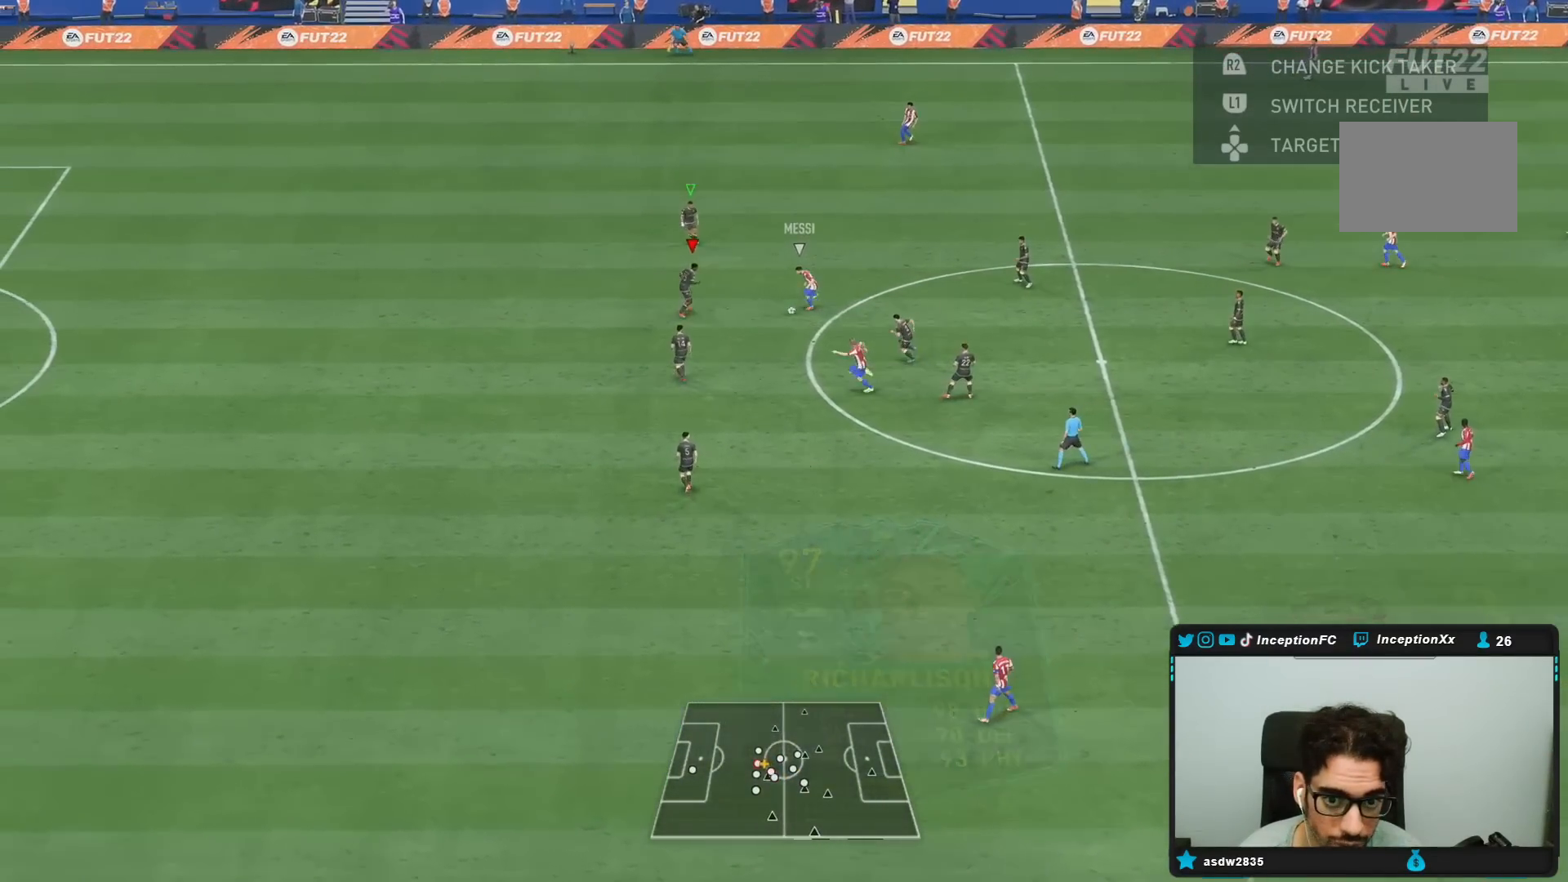
{"buttons": ["L2", "R1", "R2"], "left_stick": "down", "right_stick": "down", "events": [[117, "R1", "up"], [133, "R2", "down"], [183, "left_stick", "down-right"], [283, "R1", "down"], [283, "left_stick", "down"], [400, "right_stick", "down"]]}
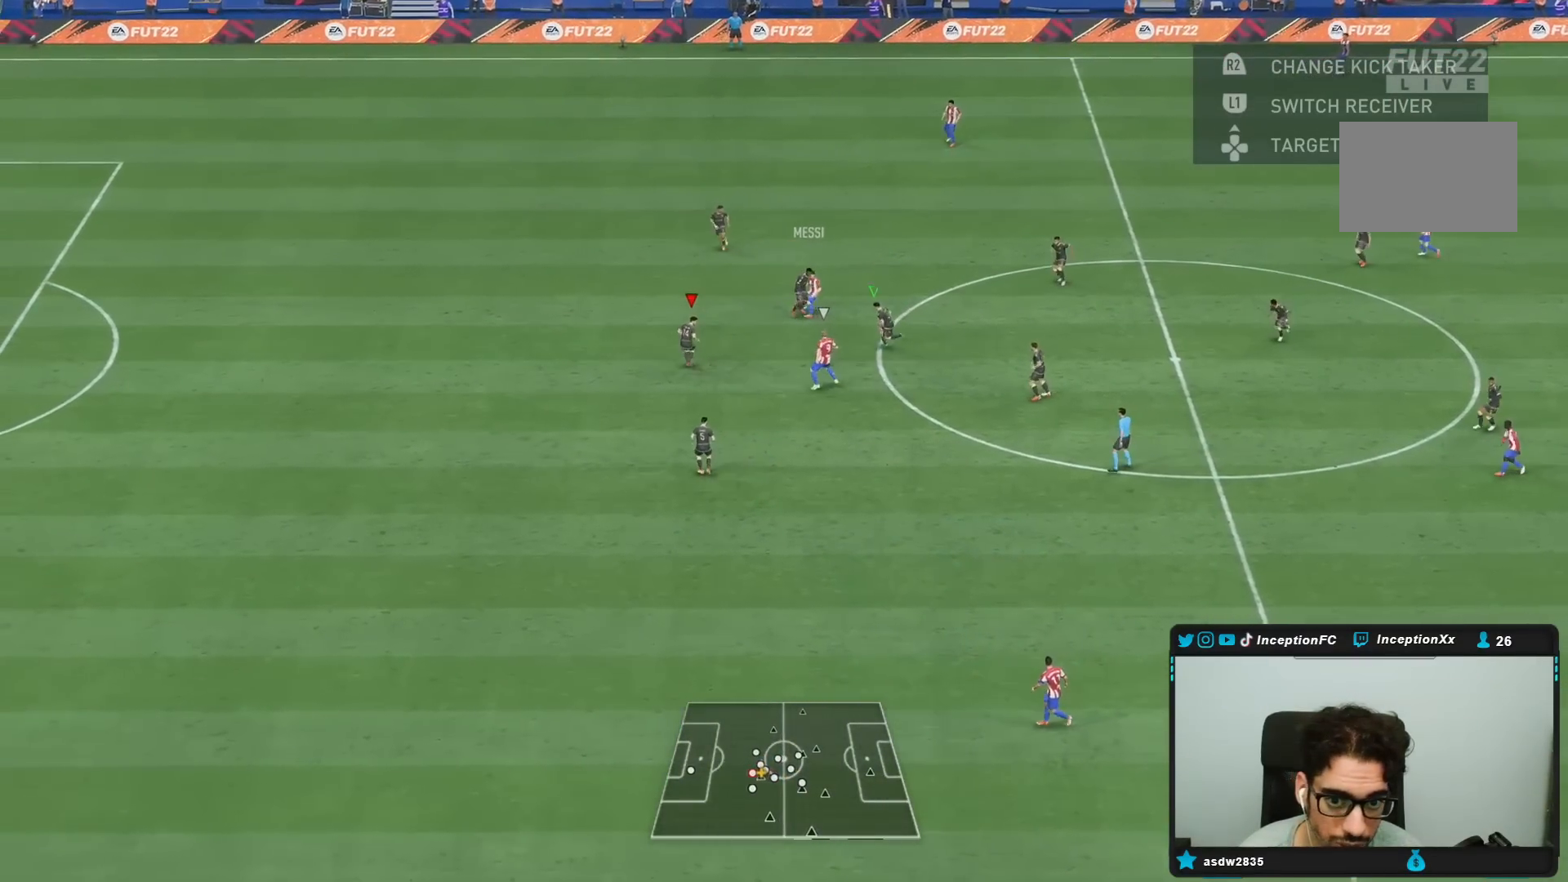
{"buttons": ["L2", "R1"], "left_stick": "down-right", "right_stick": "center", "events": [[100, "right_stick", "center"], [383, "R1", "up"], [450, "left_stick", "down-right"], [467, "R2", "up"], [483, "R1", "down"]]}
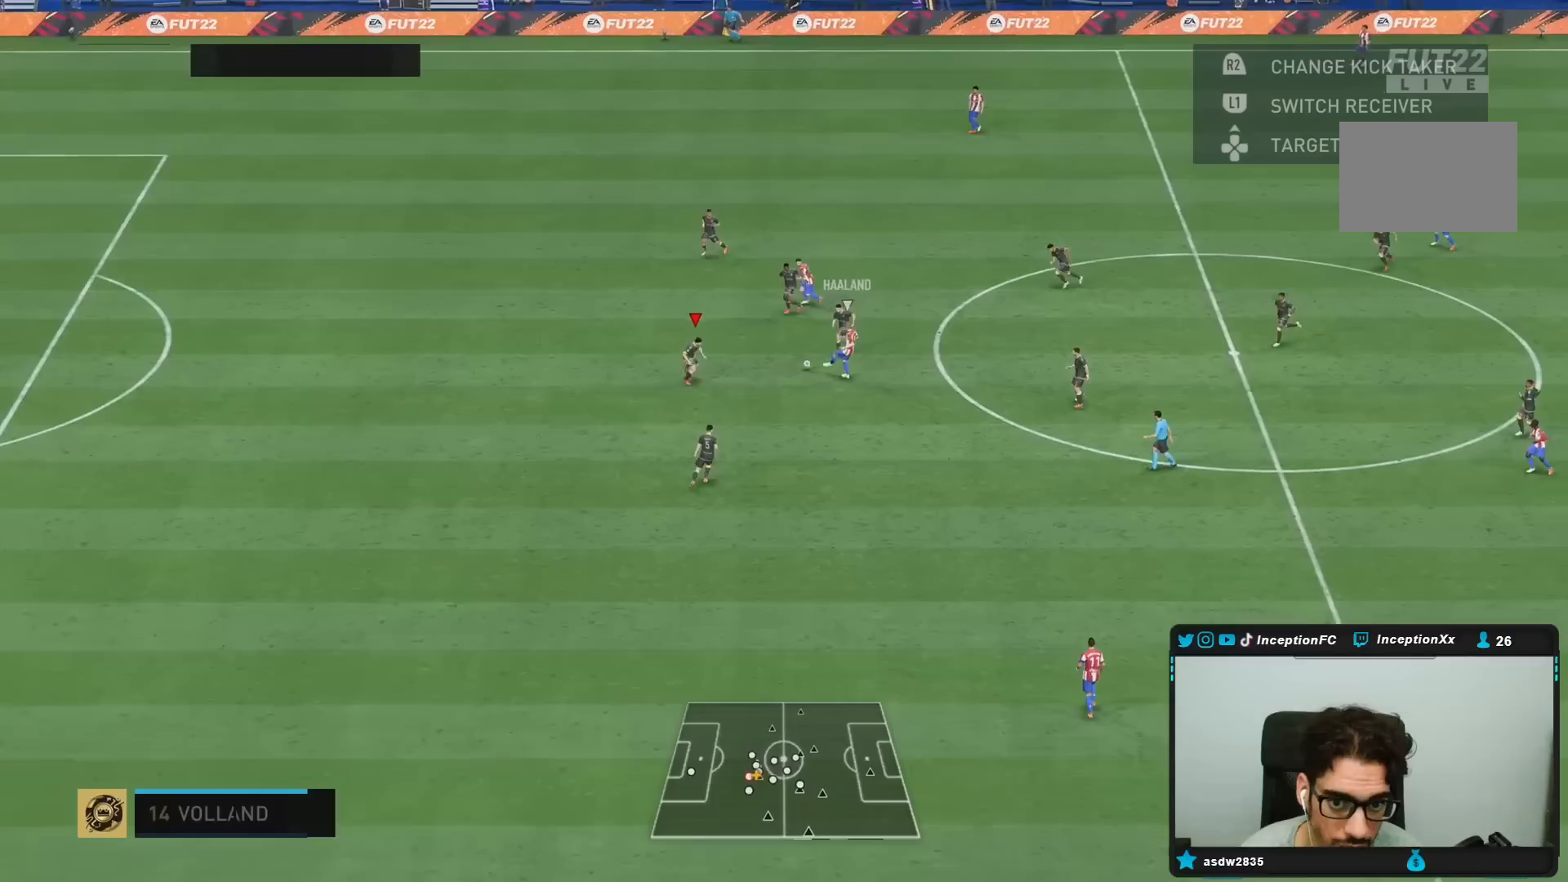
{"buttons": ["L2", "R2"], "left_stick": "up", "right_stick": "center", "events": [[250, "left_stick", "right"], [433, "R2", "down"], [450, "left_stick", "up"], [483, "R1", "up"]]}
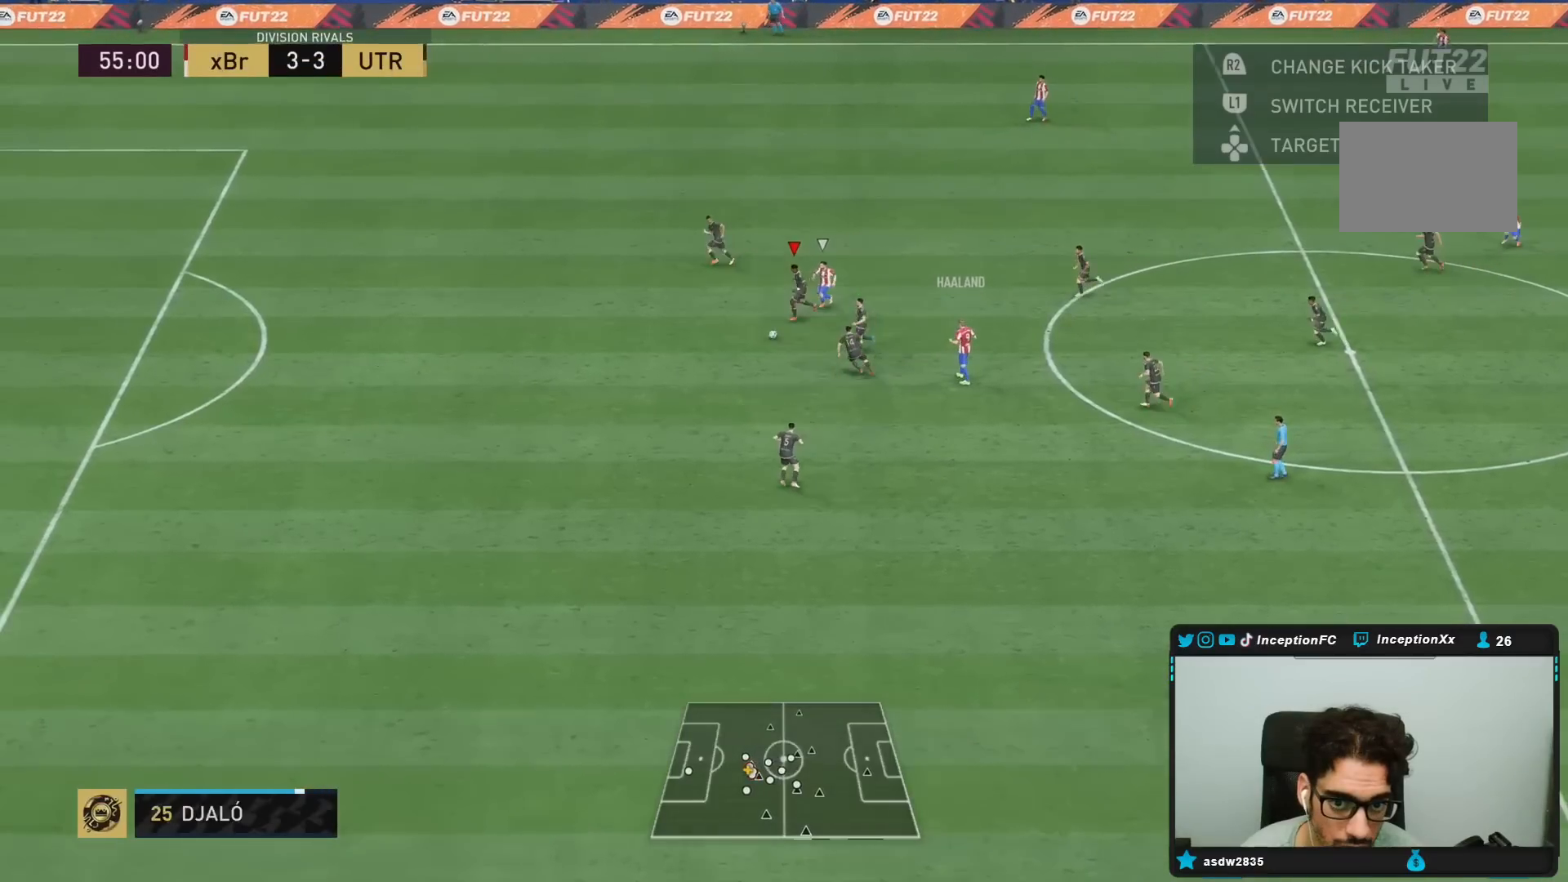
{"buttons": [], "left_stick": "down", "right_stick": "center", "events": [[50, "left_stick", "down-left"], [133, "L2", "up"], [150, "L1", "down"], [183, "left_stick", "down"], [250, "CROSS", "down"], [250, "L1", "up"], [283, "R2", "up"], [450, "CROSS", "up"]]}
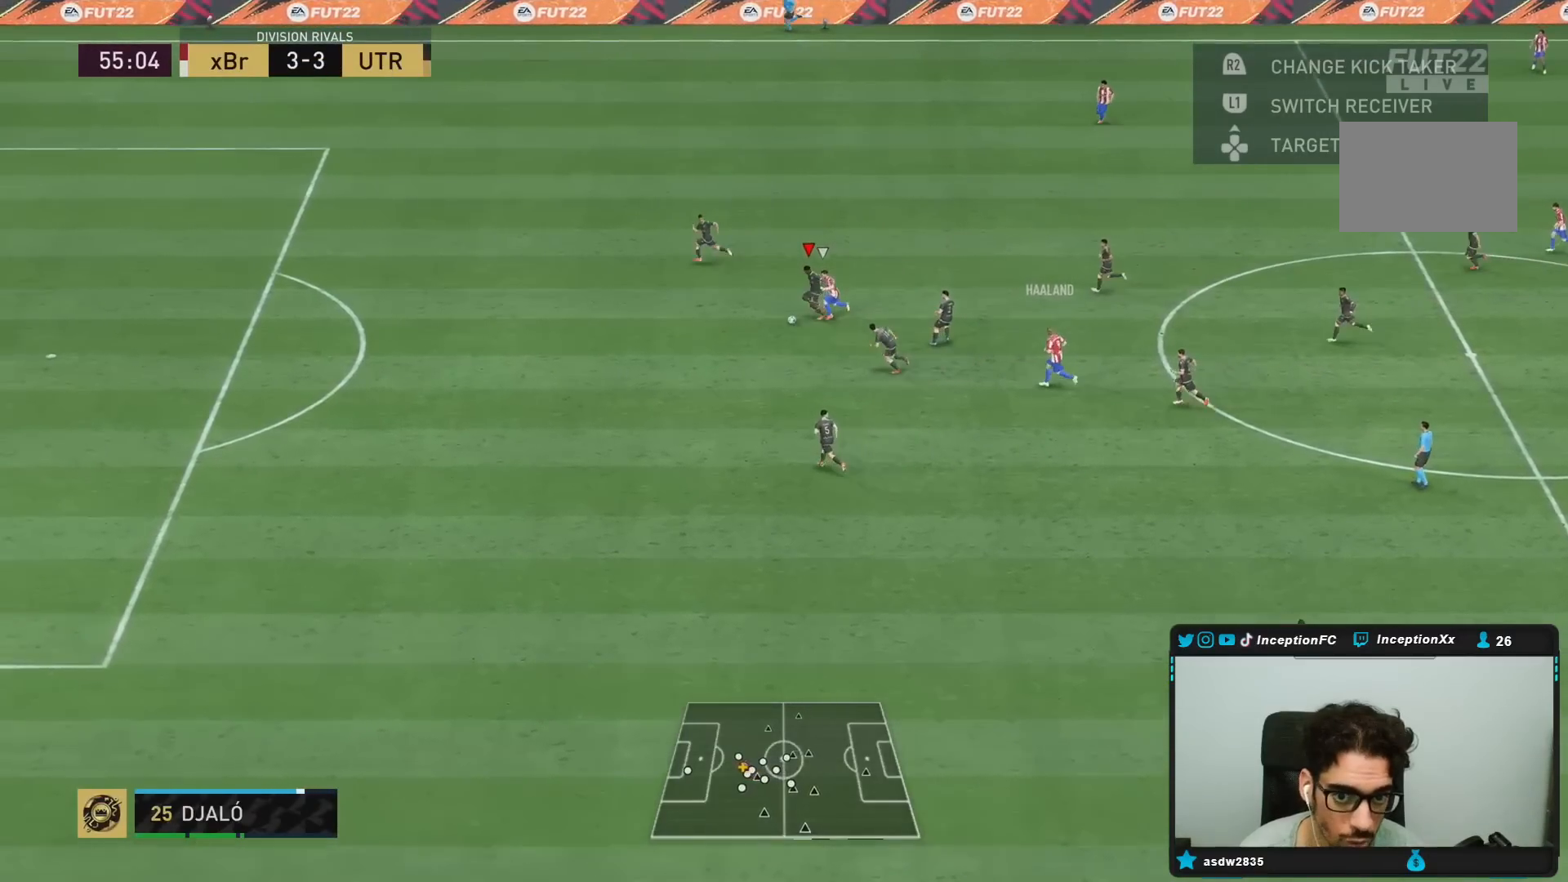
{"buttons": ["R2"], "left_stick": "center", "right_stick": "center", "events": [[267, "left_stick", "center"], [317, "R2", "down"]]}
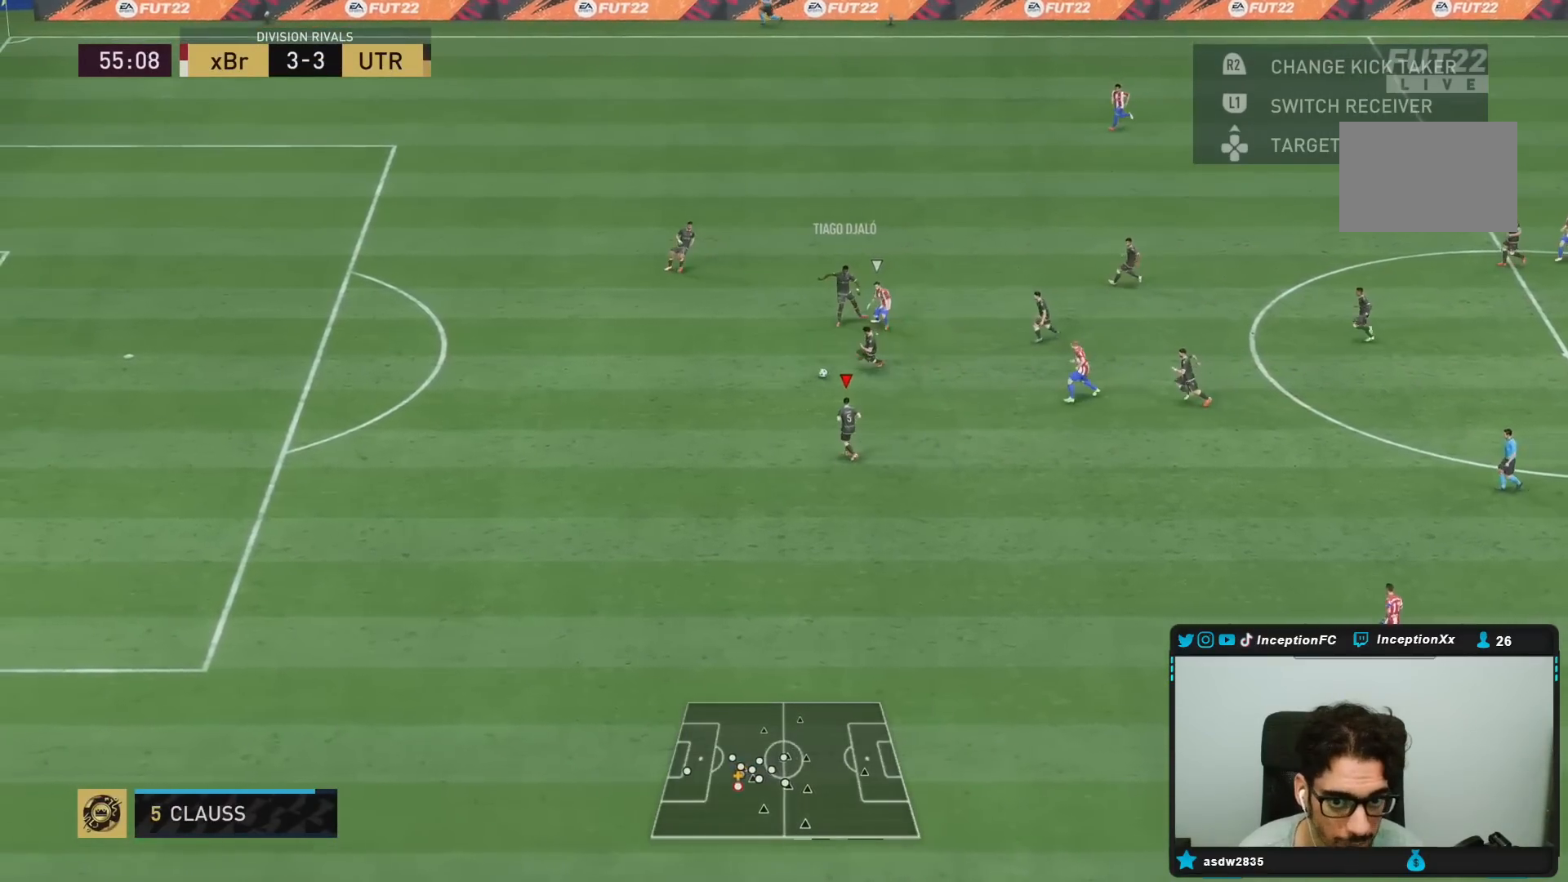
{"buttons": [], "left_stick": "down-right", "right_stick": "center", "events": [[50, "R2", "up"], [100, "left_stick", "down-right"]]}
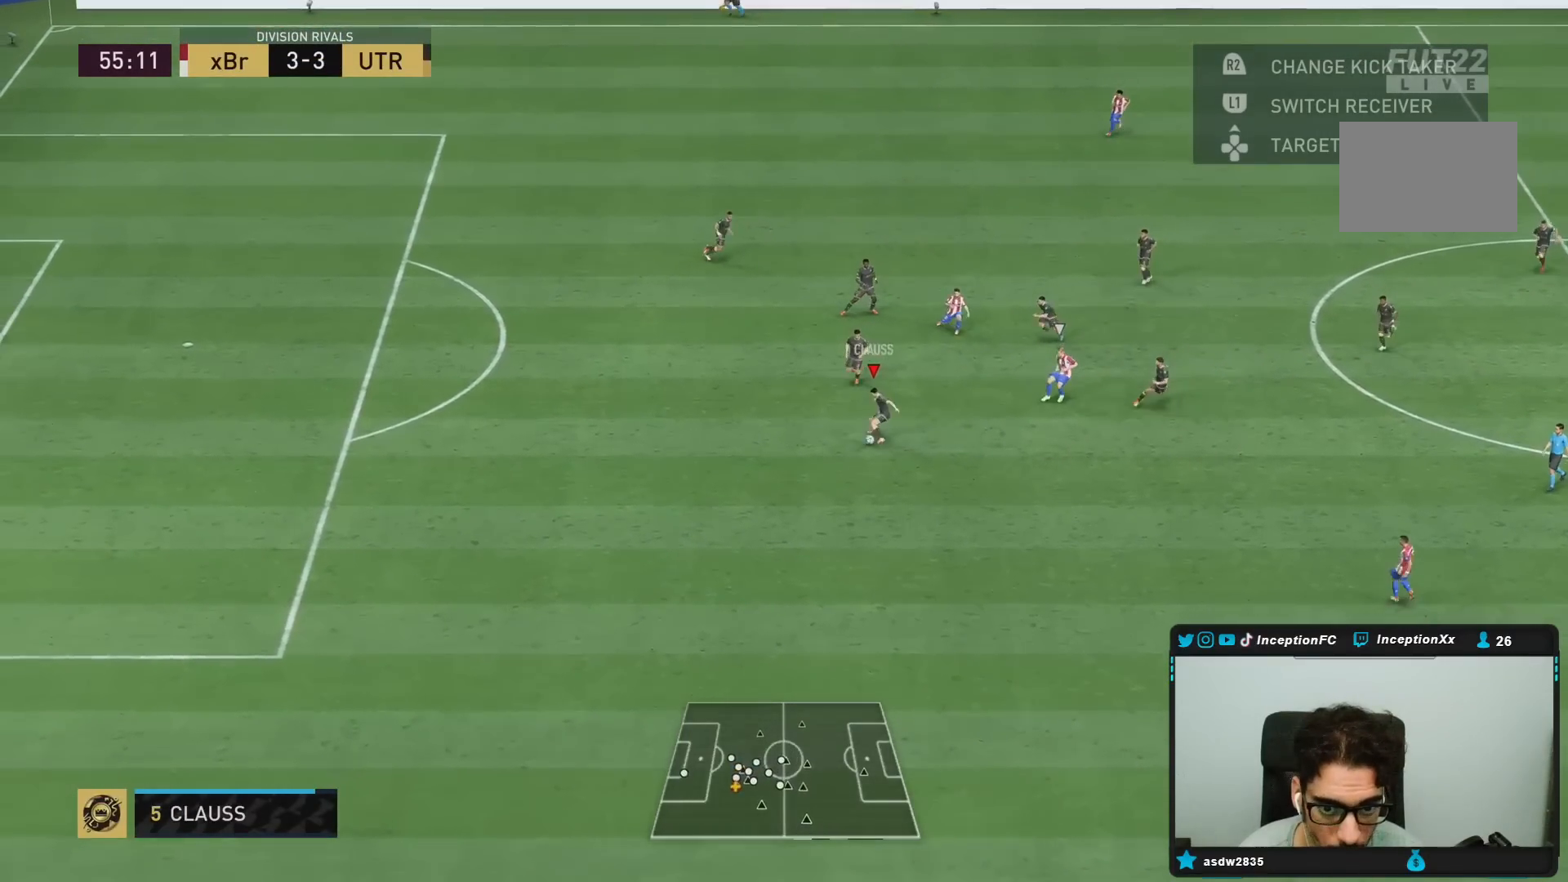
{"buttons": [], "left_stick": "down", "right_stick": "center", "events": [[233, "left_stick", "down"]]}
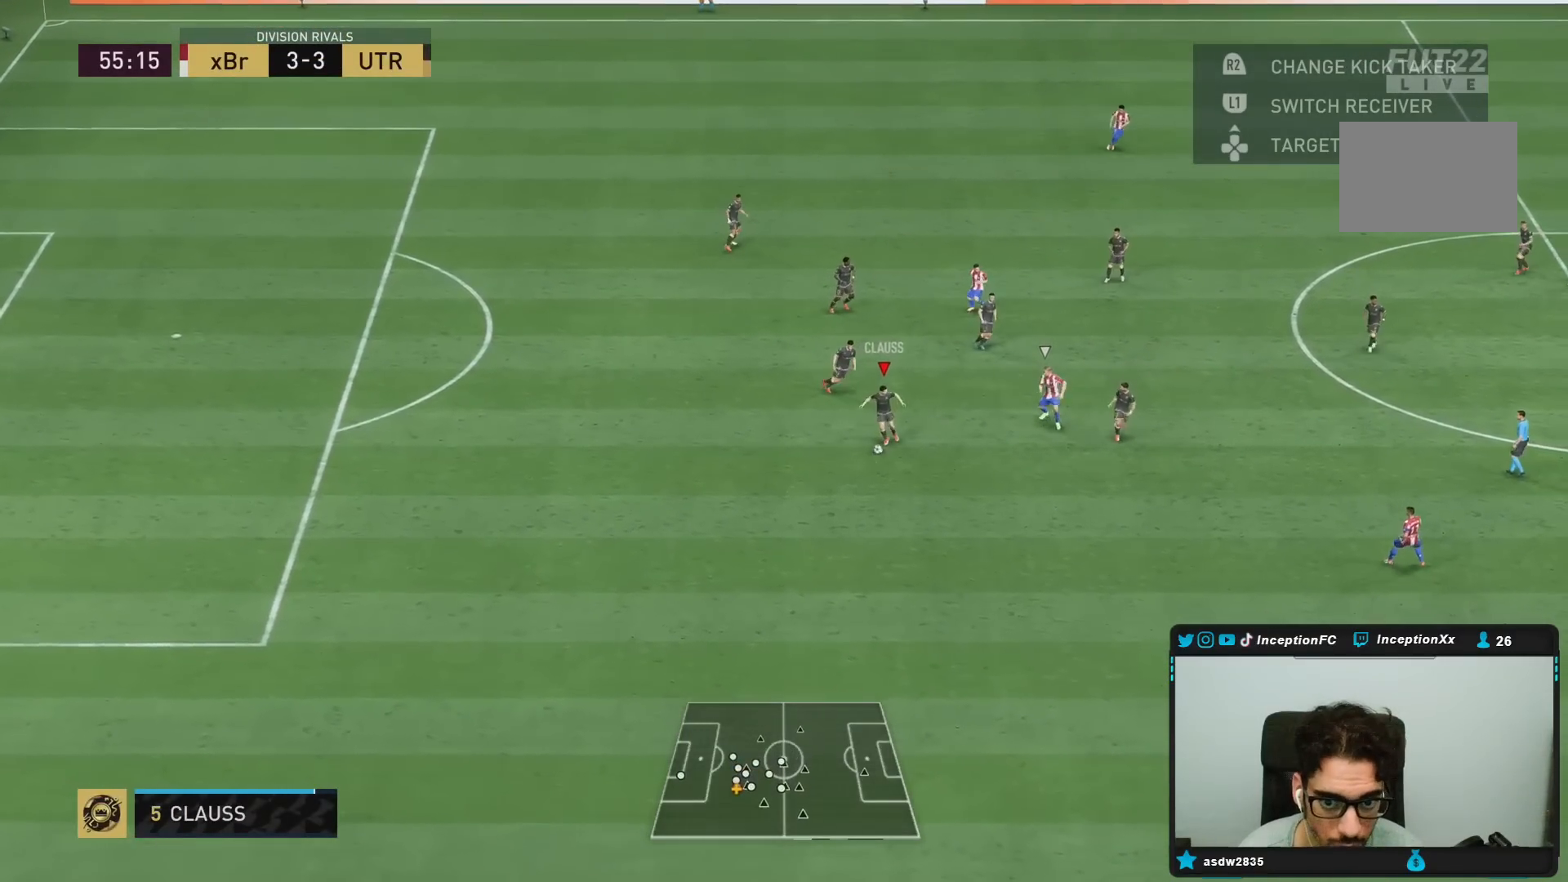
{"buttons": [], "left_stick": "down-left", "right_stick": "center", "events": [[167, "left_stick", "down-left"]]}
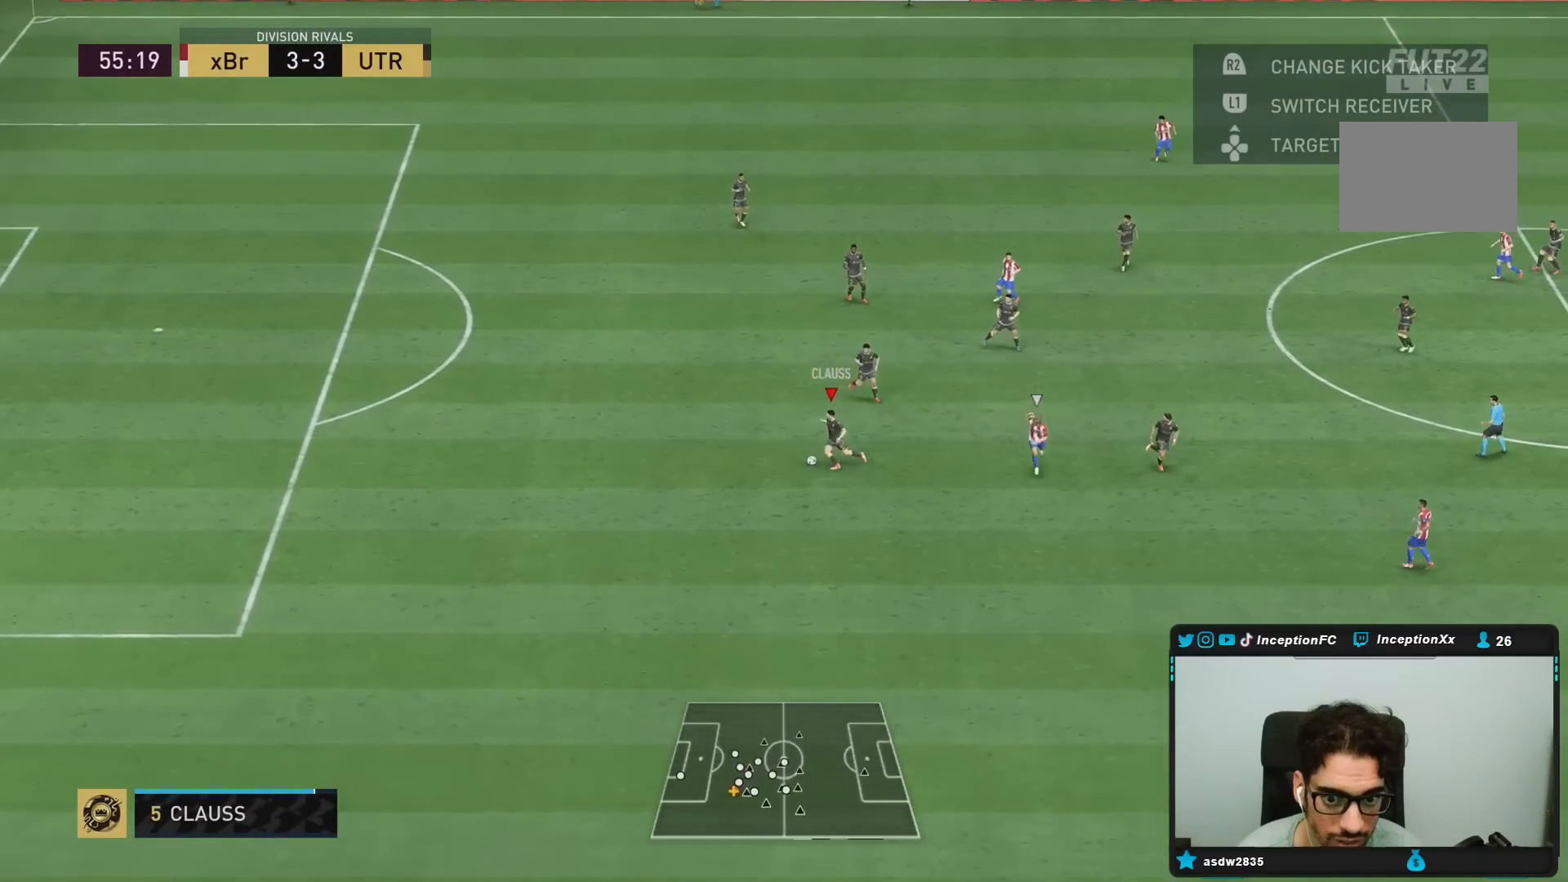
{"buttons": [], "left_stick": "up-right", "right_stick": "center", "events": [[167, "CROSS", "down"], [233, "left_stick", "up"], [300, "left_stick", "up-right"], [400, "CROSS", "up"]]}
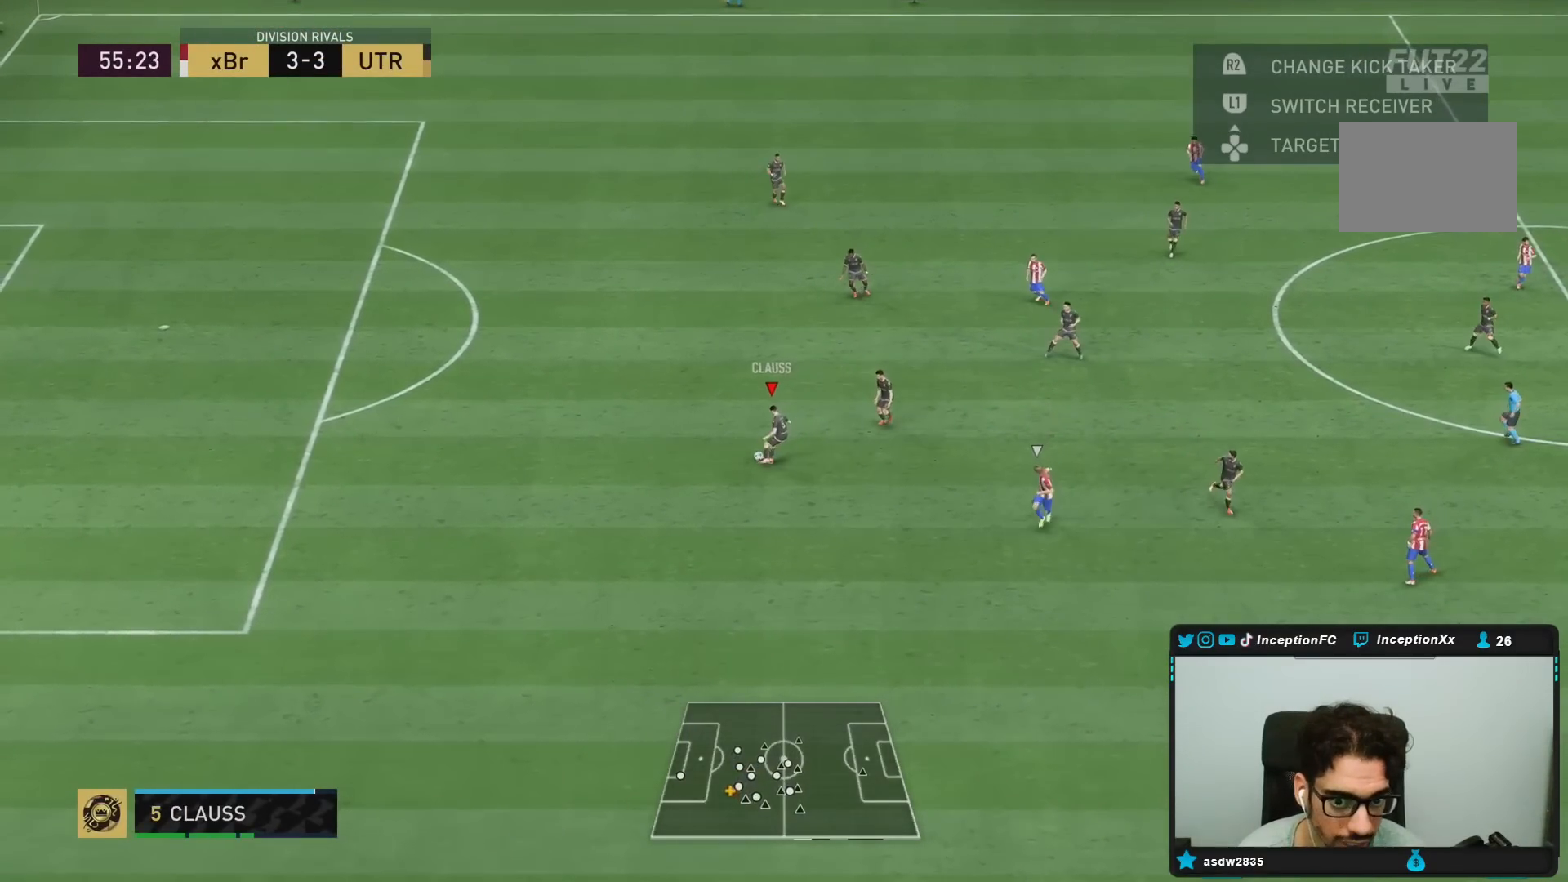
{"buttons": ["R2"], "left_stick": "down", "right_stick": "center", "events": [[150, "left_stick", "center"], [333, "left_stick", "down"], [367, "R2", "down"]]}
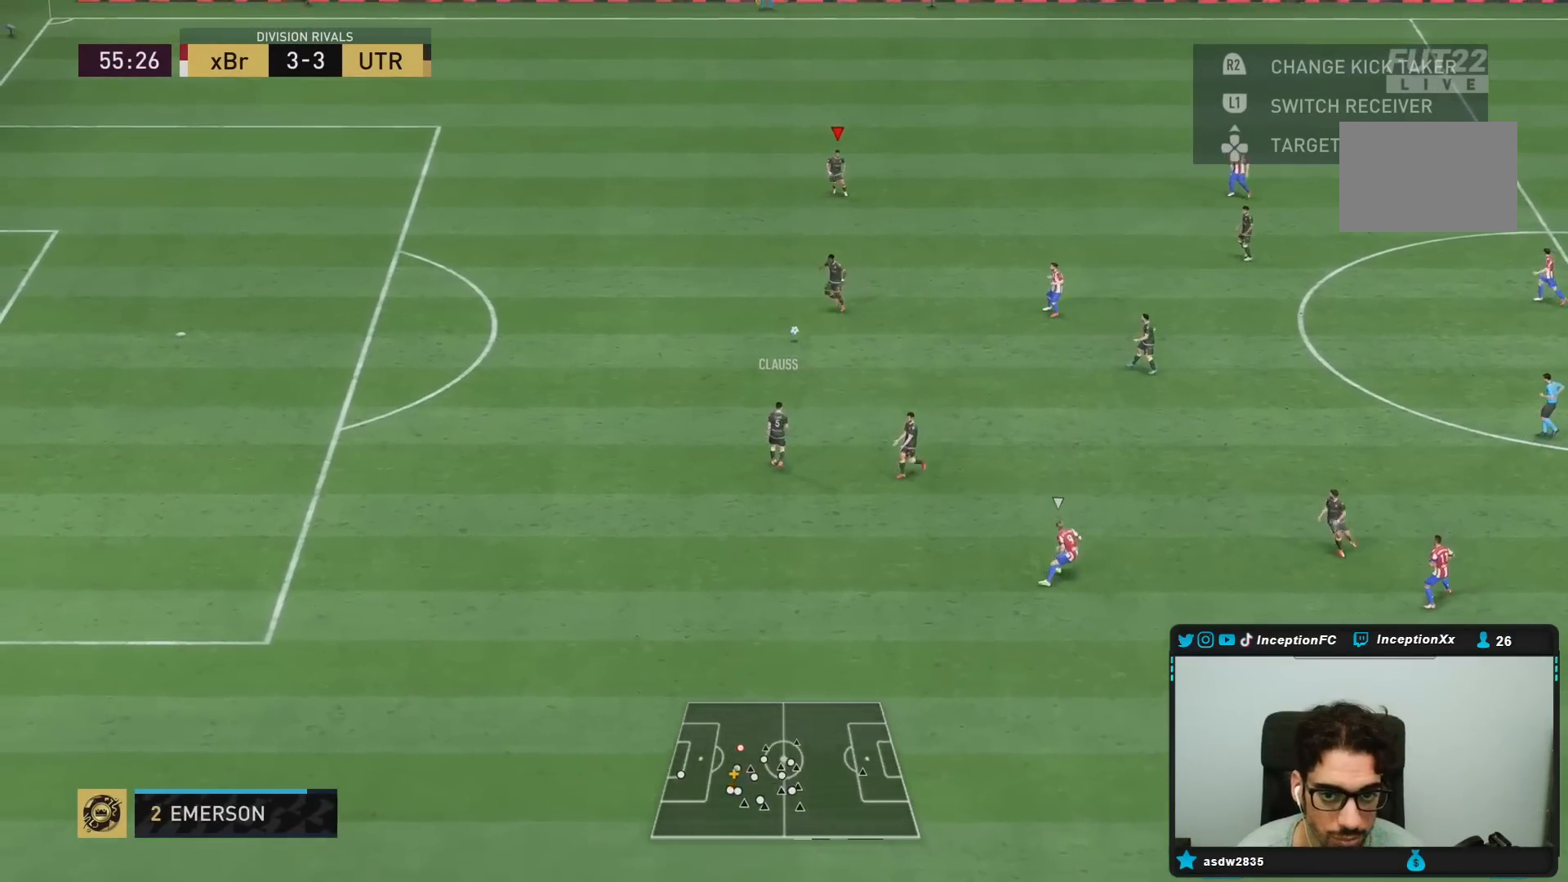
{"buttons": [], "left_stick": "center", "right_stick": "center", "events": [[17, "R2", "up"], [17, "left_stick", "center"], [183, "CROSS", "down"], [183, "R1", "down"], [200, "left_stick", "down-right"], [317, "CROSS", "up"], [417, "R1", "up"], [500, "left_stick", "center"]]}
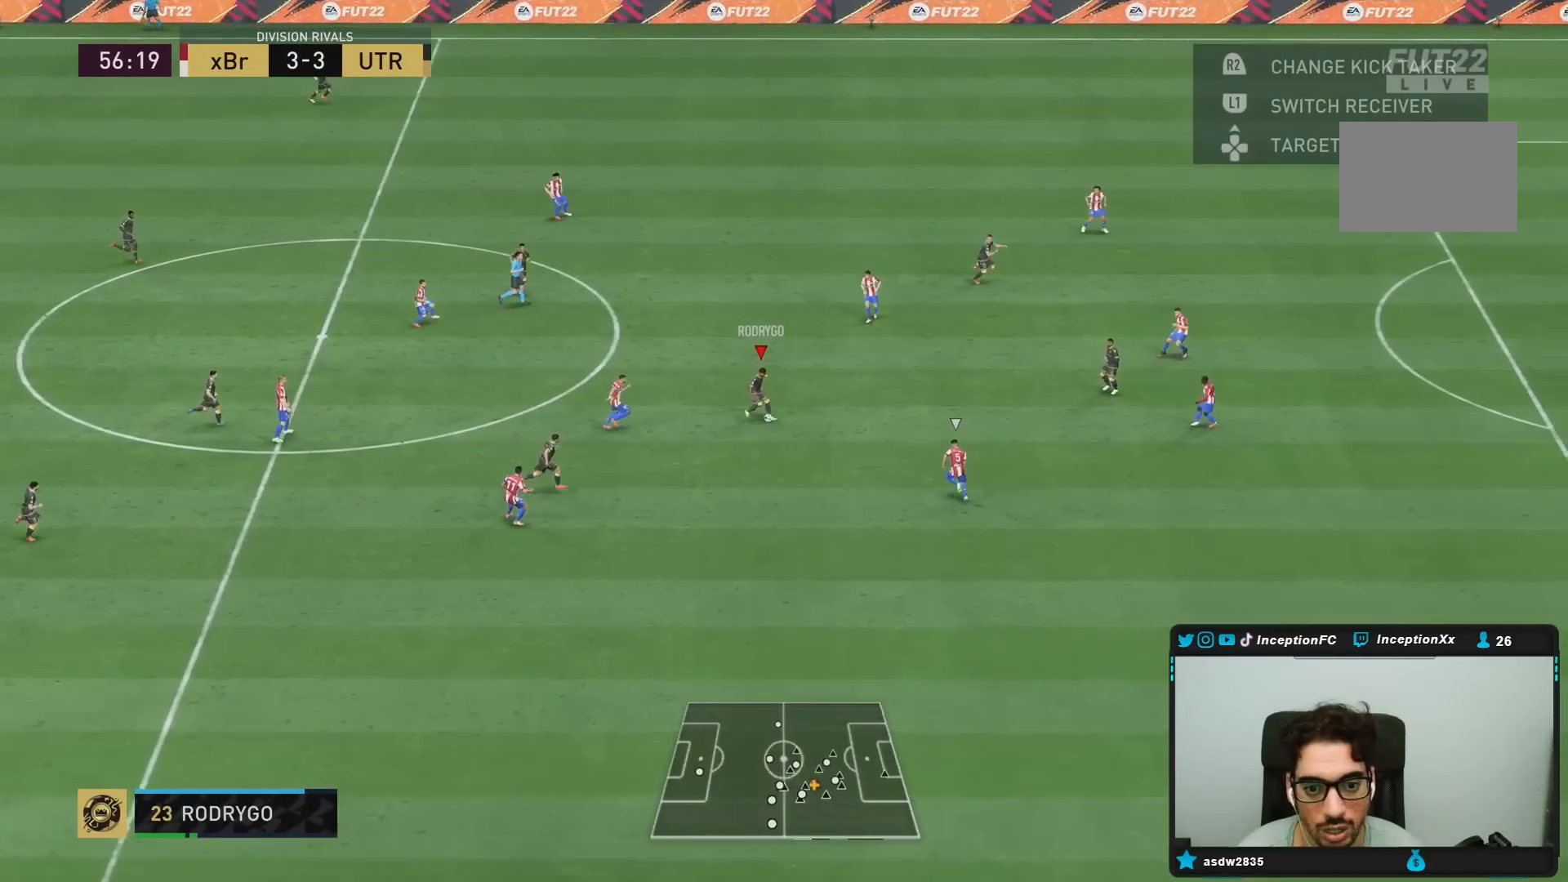
{"buttons": [], "left_stick": "up", "right_stick": "center", "events": [[200, "left_stick", "left"], [367, "left_stick", "up"]]}
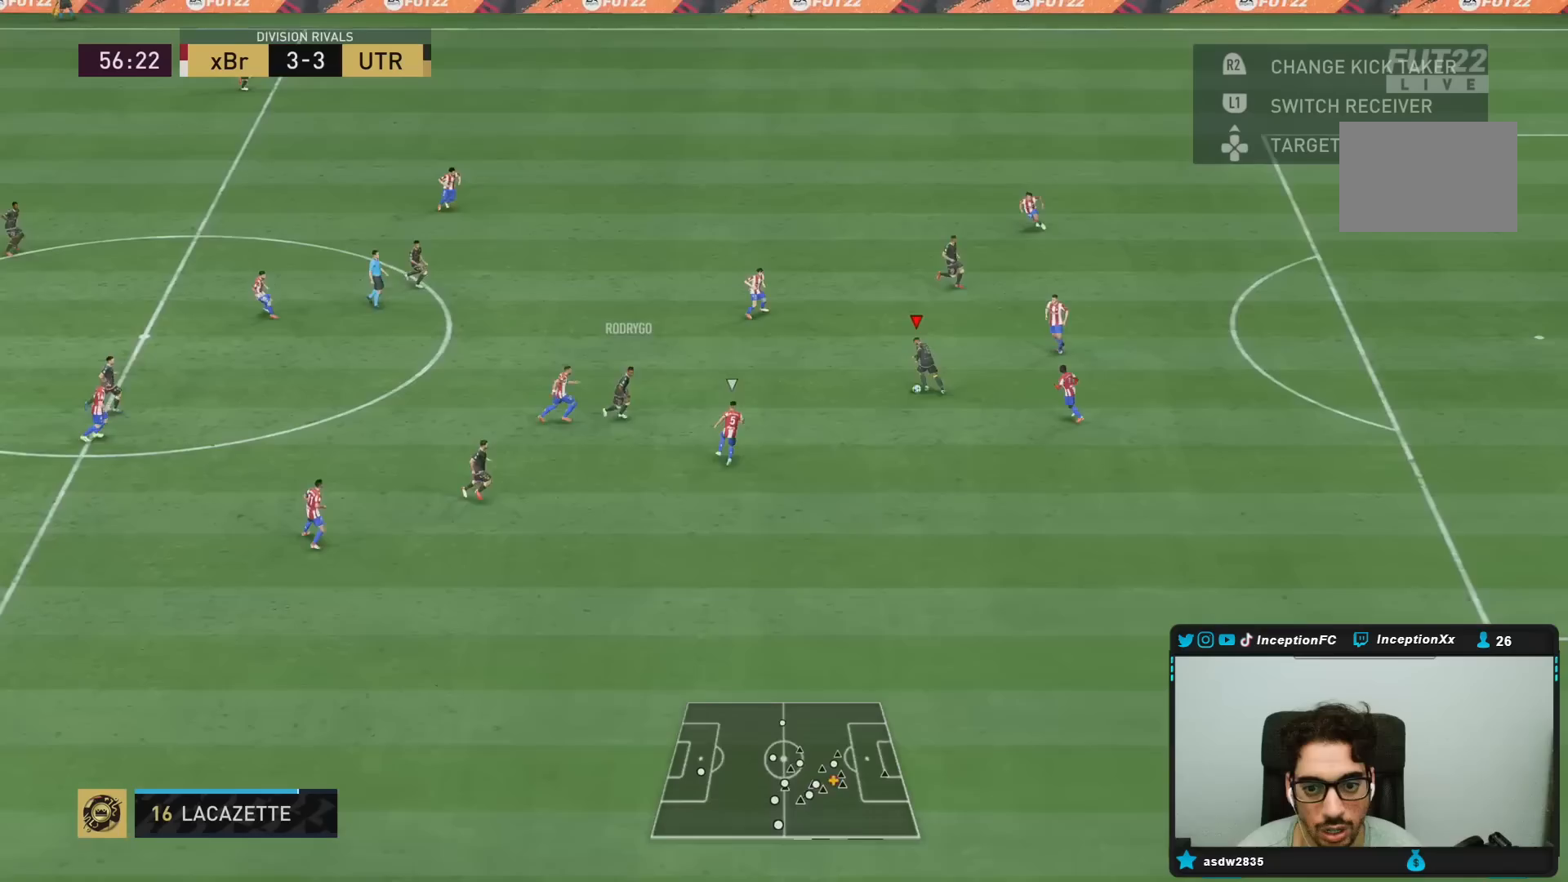
{"buttons": ["TRIANGLE", "L1"], "left_stick": "right", "right_stick": "center", "events": [[167, "left_stick", "up-right"], [267, "left_stick", "right"], [300, "L1", "down"], [300, "TRIANGLE", "down"], [400, "TRIANGLE", "up"], [433, "TRIANGLE", "down"]]}
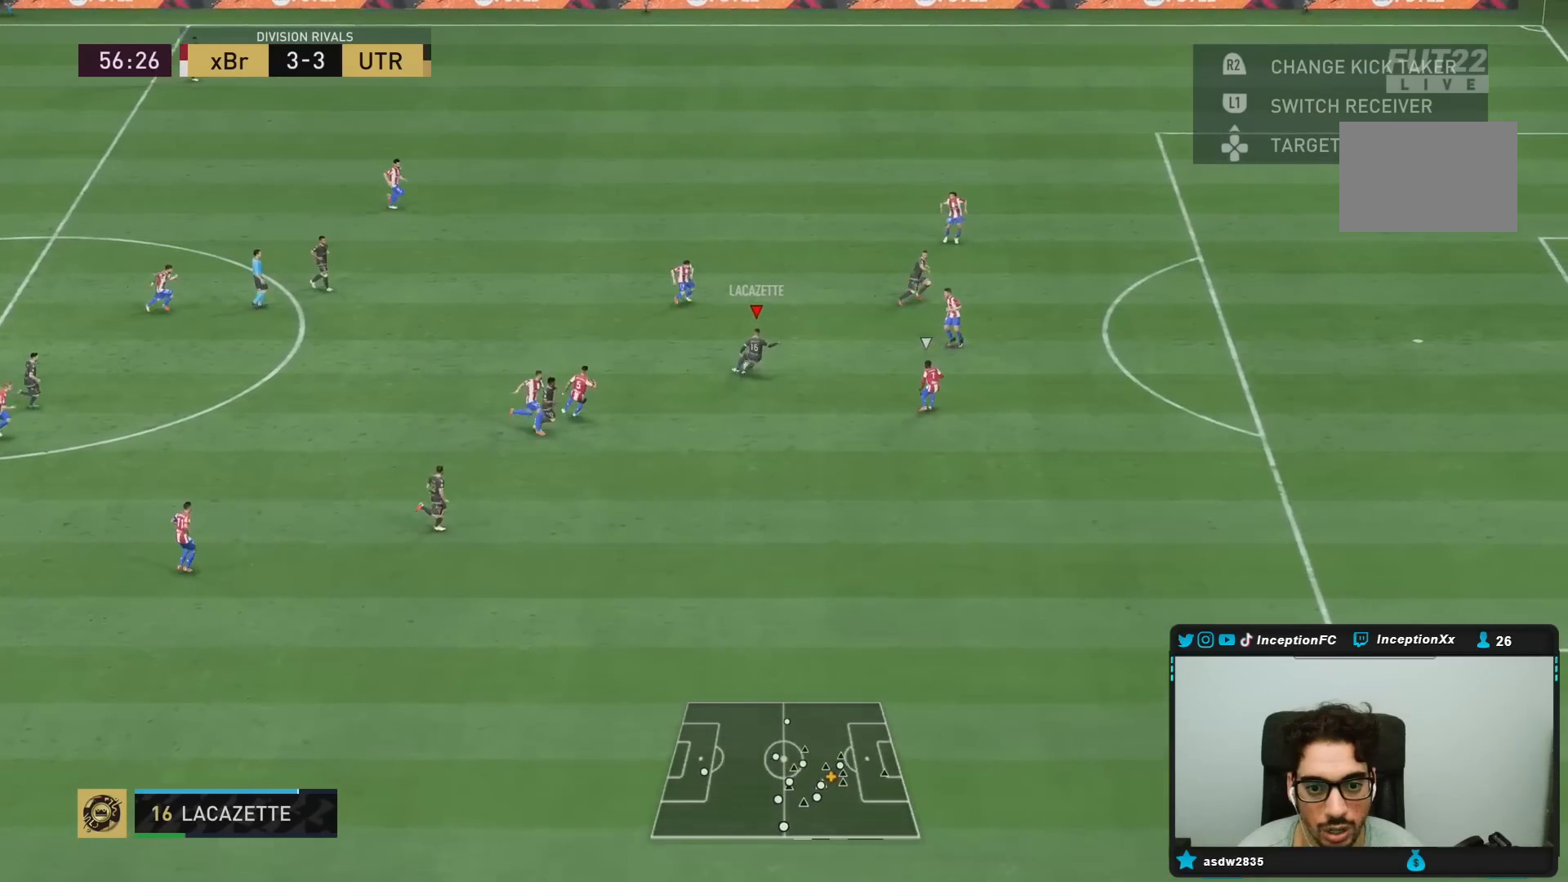
{"buttons": ["R2"], "left_stick": "down-right", "right_stick": "center", "events": [[33, "TRIANGLE", "up"], [200, "L1", "up"], [250, "R2", "down"], [433, "left_stick", "down-right"]]}
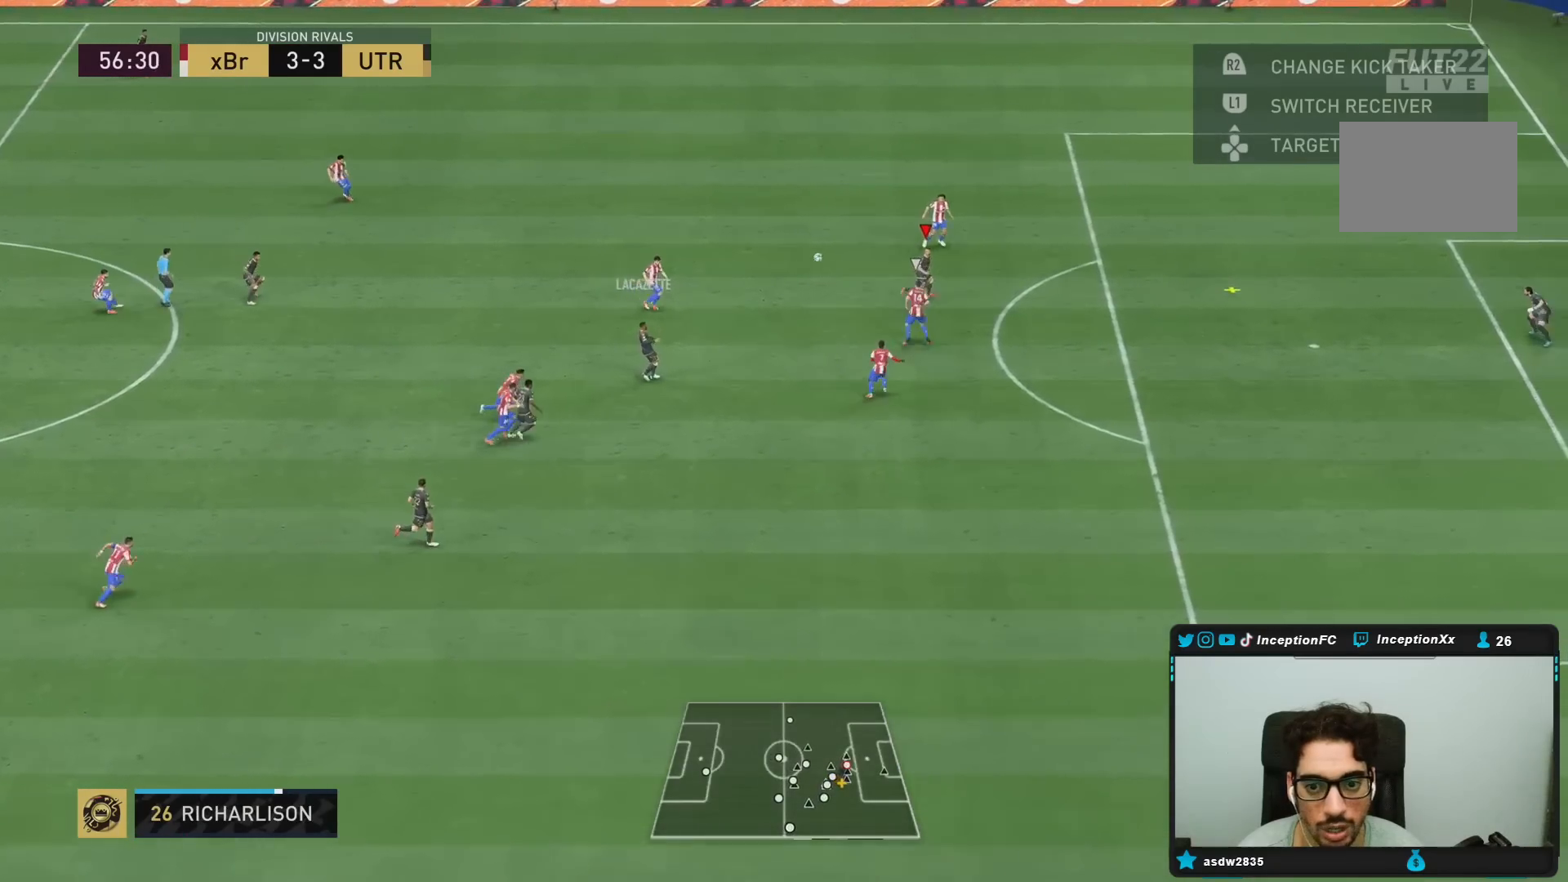
{"buttons": ["R2"], "left_stick": "down-right", "right_stick": "center", "events": []}
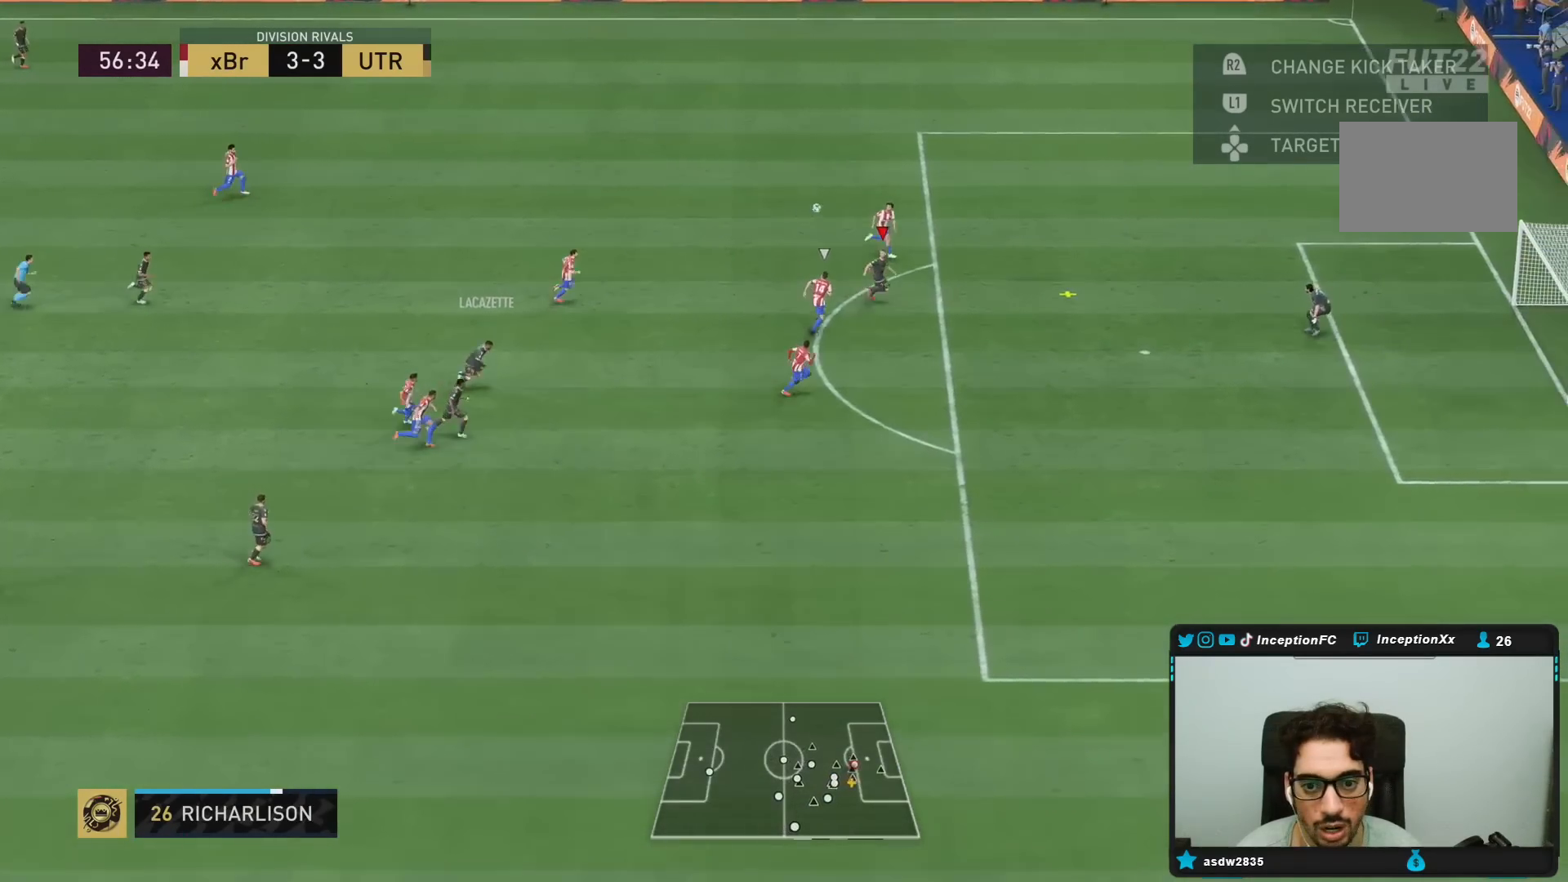
{"buttons": [], "left_stick": "down-right", "right_stick": "center", "events": [[233, "R2", "up"], [250, "CIRCLE", "down"], [483, "CIRCLE", "up"]]}
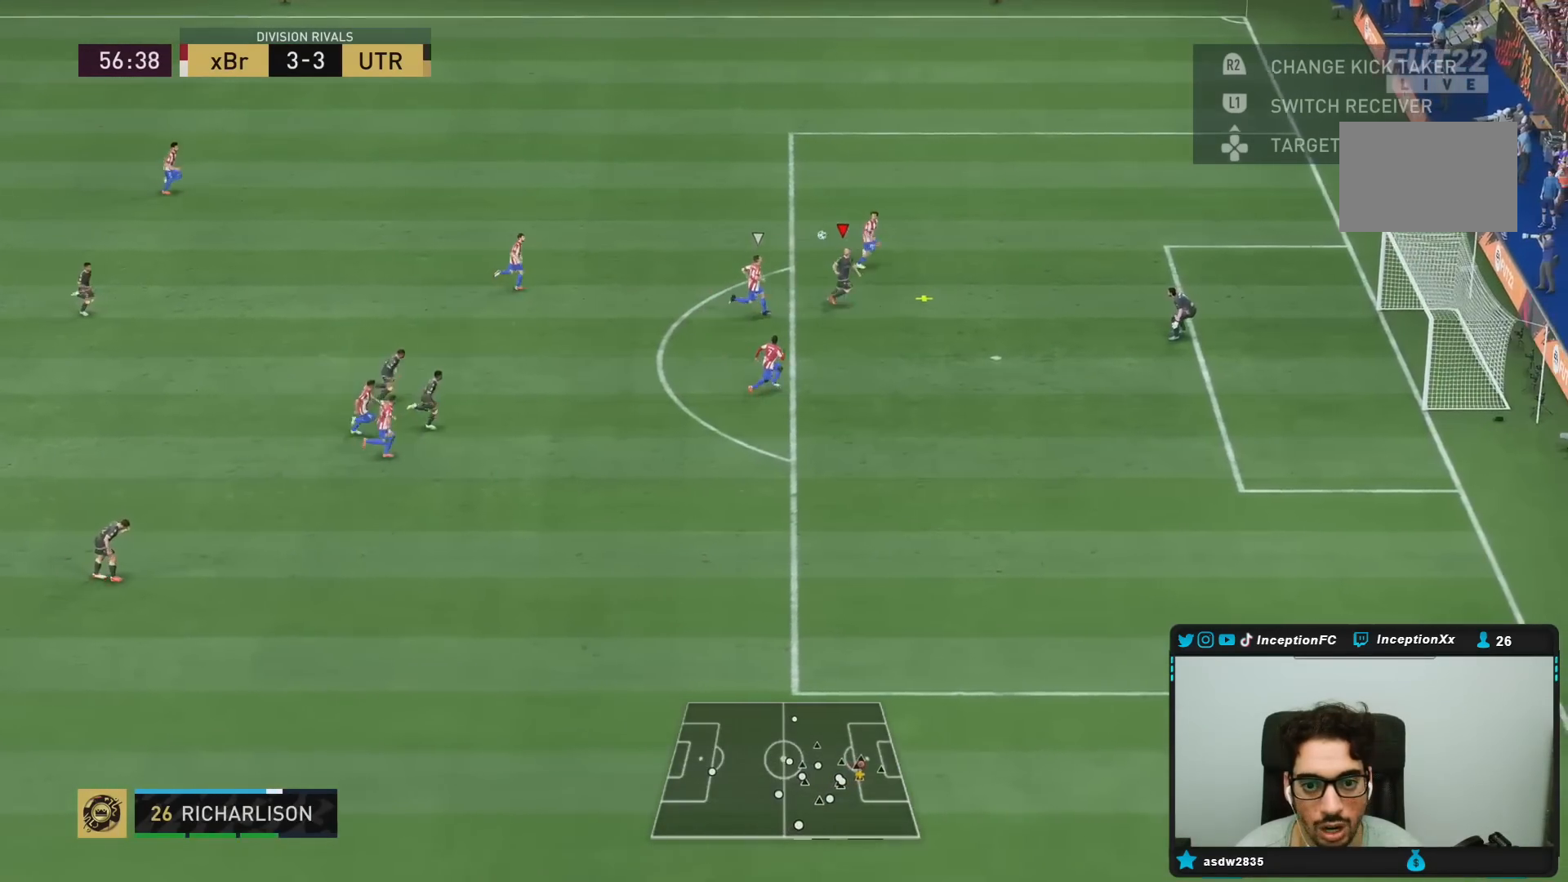
{"buttons": [], "left_stick": "down-right", "right_stick": "center", "events": []}
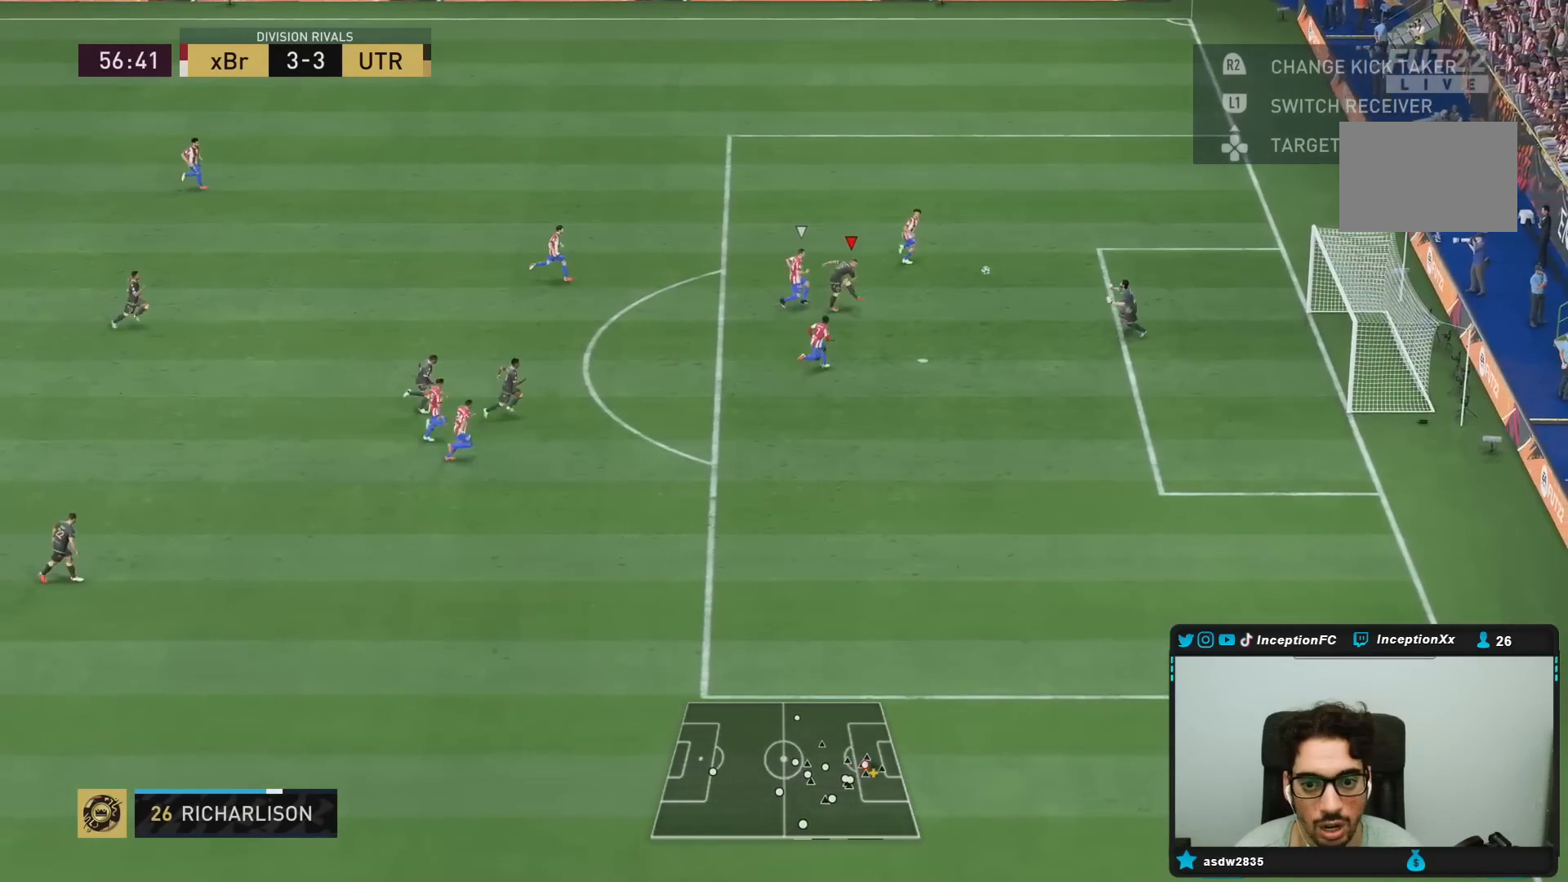
{"buttons": [], "left_stick": "down-right", "right_stick": "center", "events": [[100, "R2", "down"], [500, "R2", "up"]]}
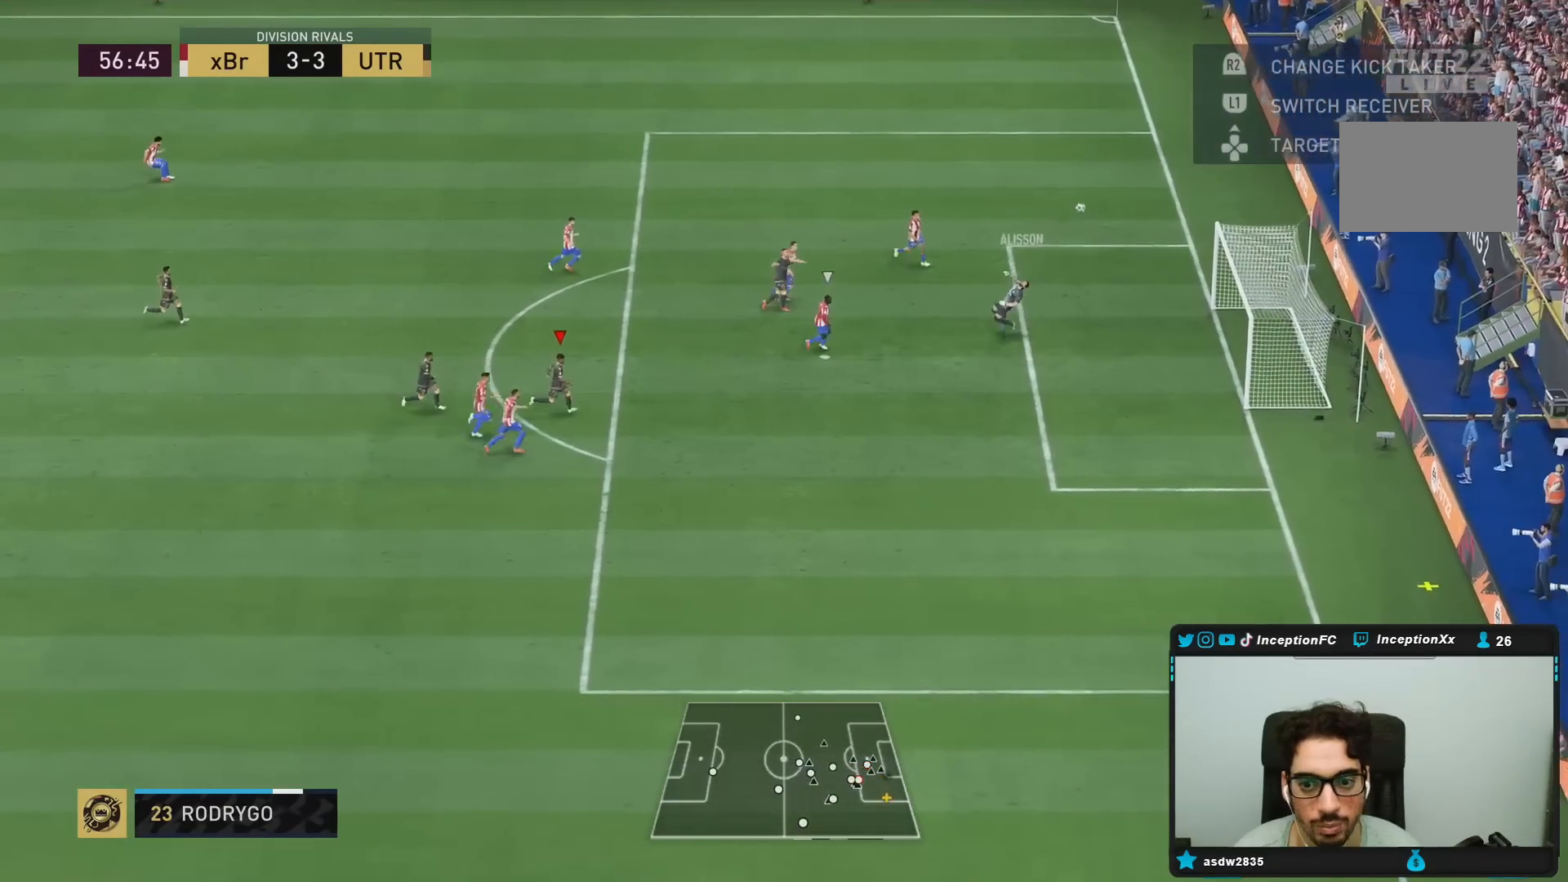
{"buttons": [], "left_stick": "down-right", "right_stick": "center", "events": []}